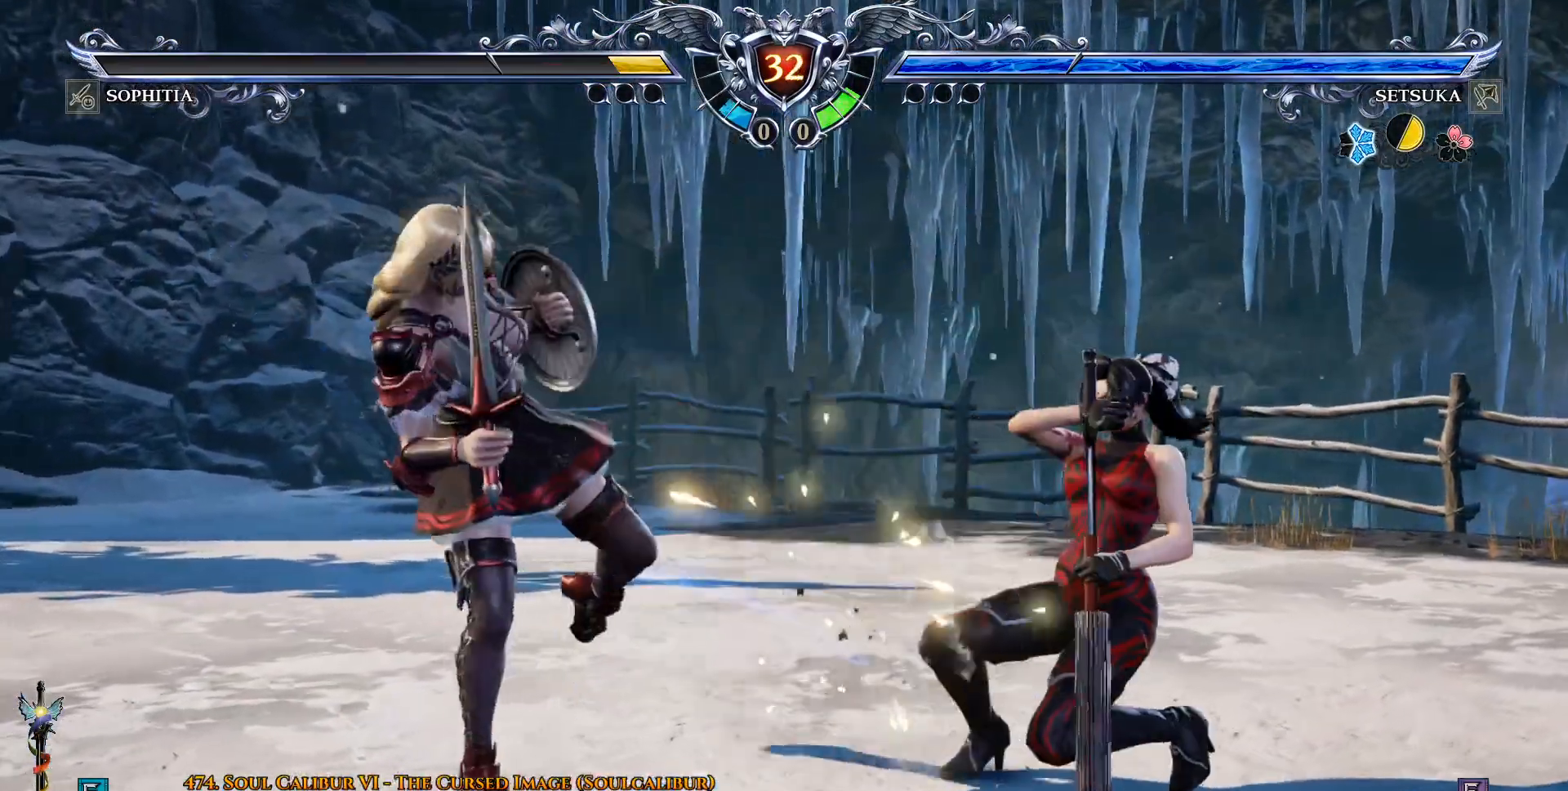
Gameplay with a controller (PlayStation layout); each line is a JSON object with the inputs held at the frame after it. "events" lists button and stick changes between this image and that frame as [ms after this image, input, new state], when the widget could be followed in between.
{"buttons": [], "left_stick": "center", "right_stick": "center", "events": [[17, "TRIANGLE", "down"], [83, "TRIANGLE", "up"], [167, "TRIANGLE", "down"], [250, "TRIANGLE", "up"], [283, "TRIANGLE", "down"], [333, "TRIANGLE", "up"]]}
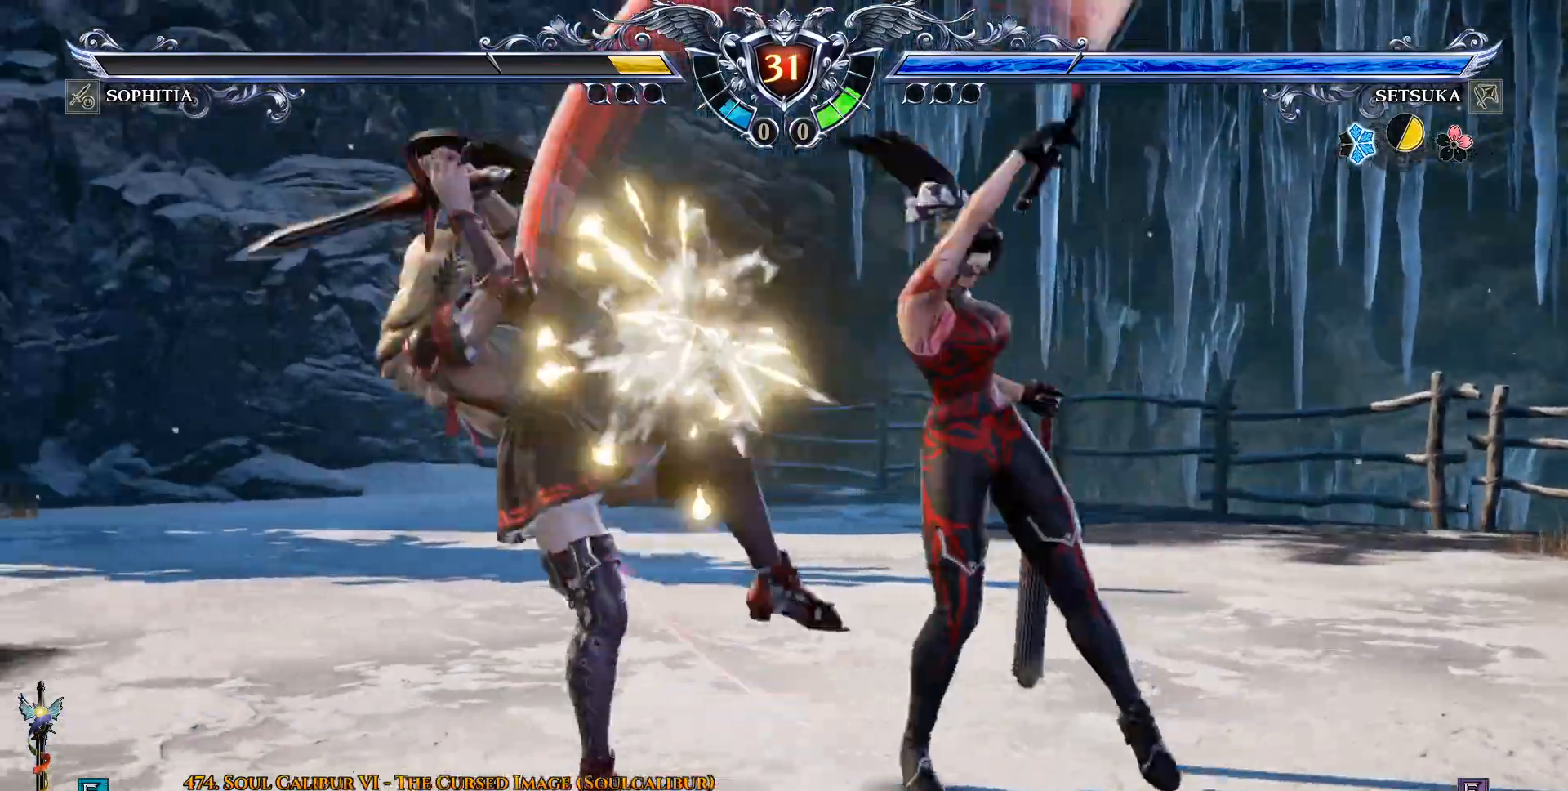
{"buttons": ["CROSS"], "left_stick": "center", "right_stick": "center", "events": [[350, "CROSS", "down"]]}
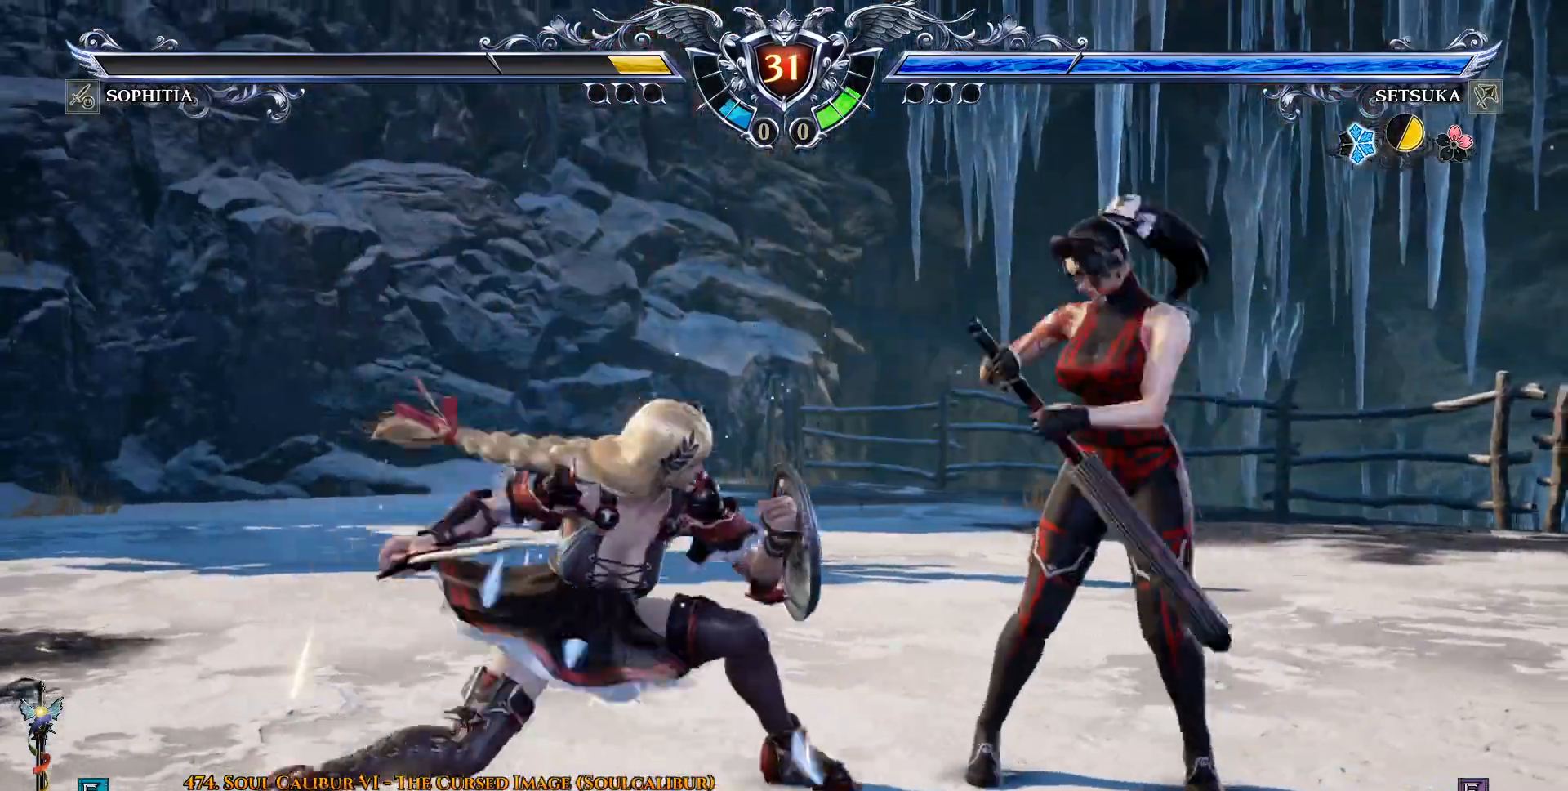
{"buttons": ["CROSS"], "left_stick": "center", "right_stick": "center", "events": []}
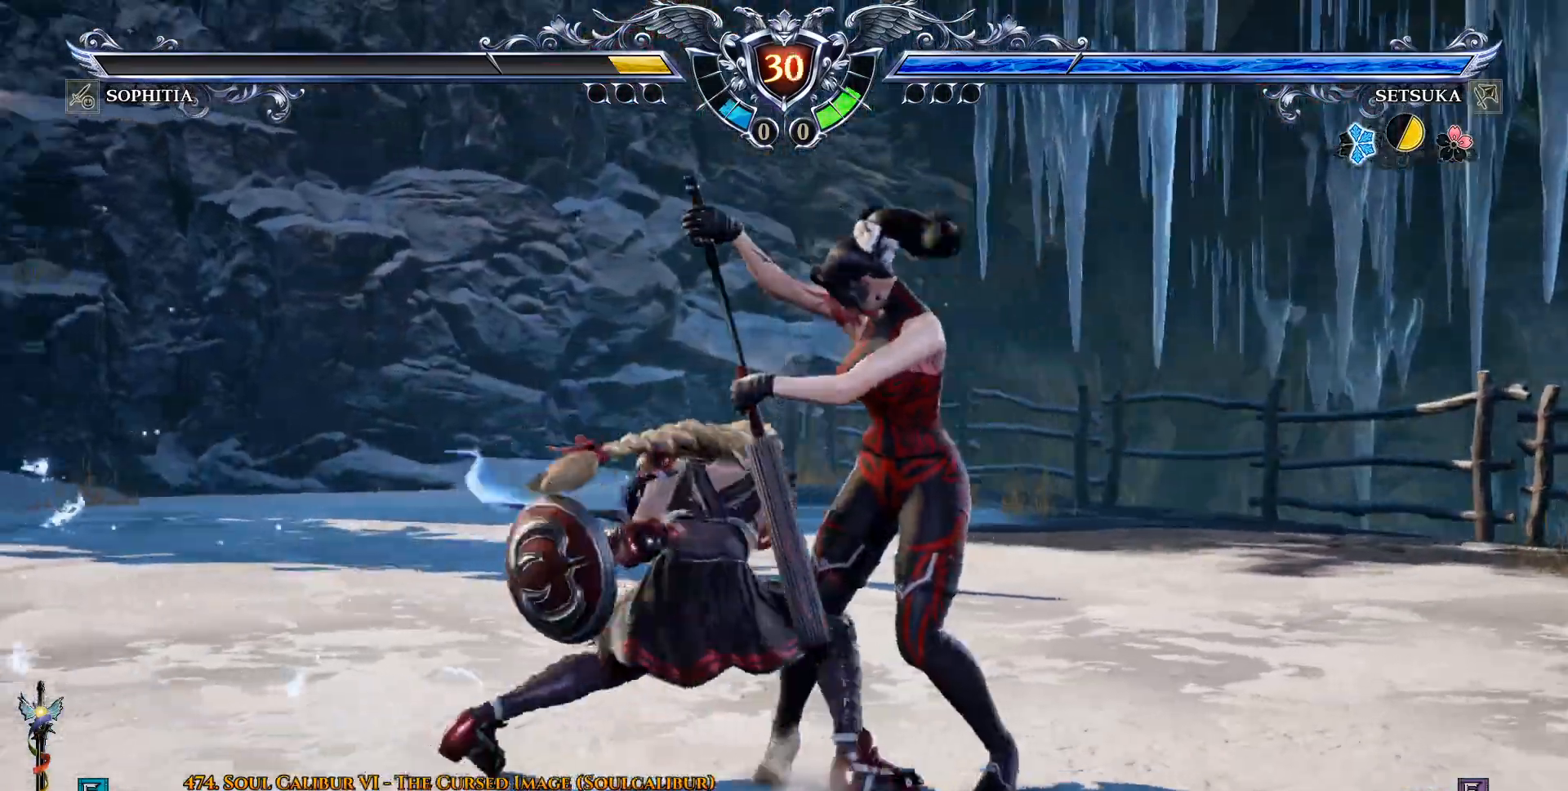
{"buttons": ["CROSS"], "left_stick": "center", "right_stick": "center", "events": [[17, "SQUARE", "down"], [133, "SQUARE", "up"], [217, "SQUARE", "down"], [283, "SQUARE", "up"], [417, "DPAD_DOWN", "down"], [467, "DPAD_DOWN", "up"]]}
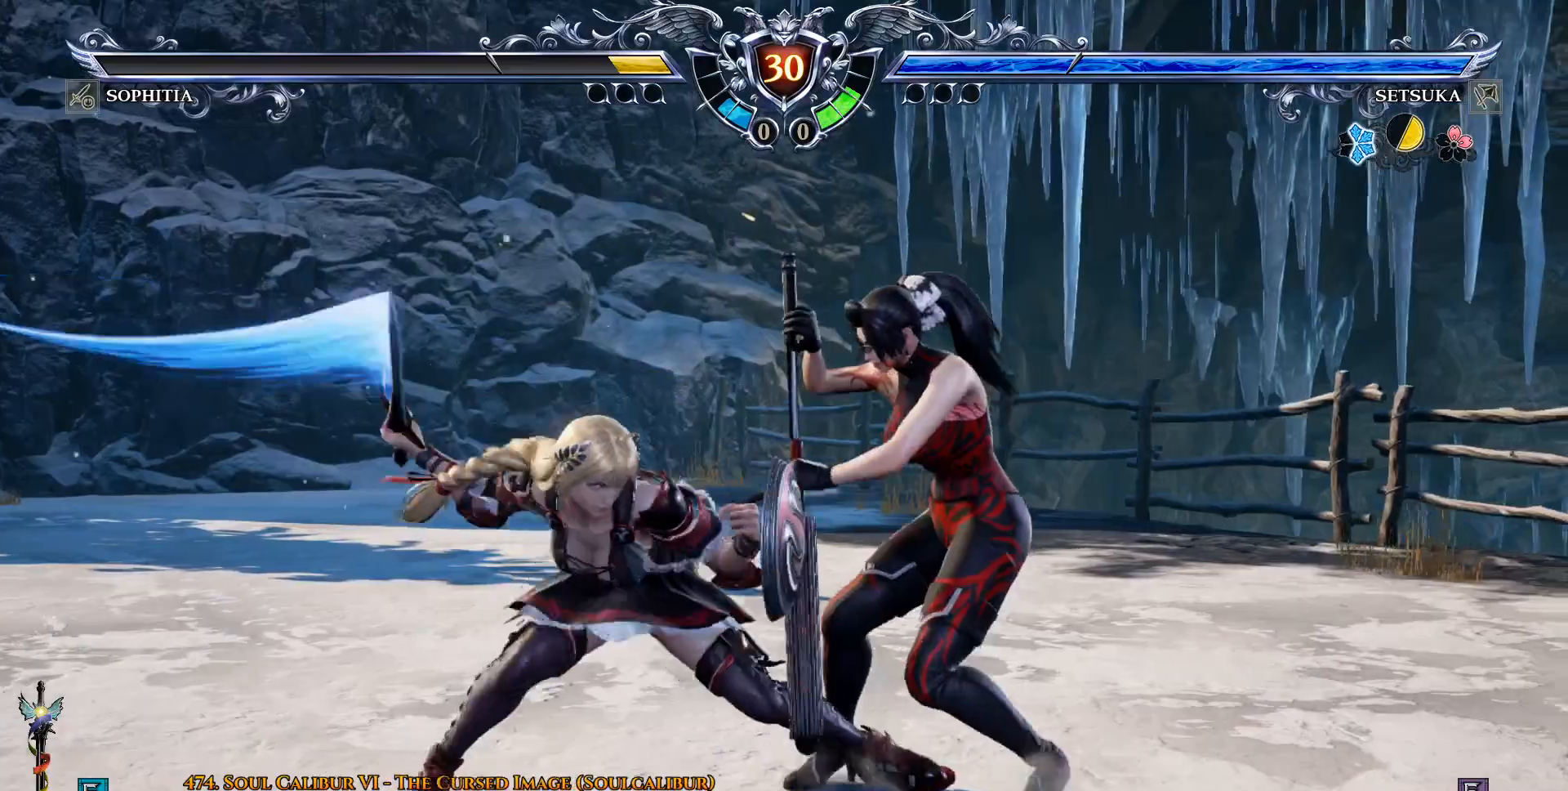
{"buttons": ["DPAD_LEFT"], "left_stick": "center", "right_stick": "center", "events": [[50, "DPAD_DOWN", "down"], [267, "DPAD_LEFT", "down"], [283, "CROSS", "up"], [283, "DPAD_DOWN", "up"], [367, "L2", "down"], [483, "L2", "up"]]}
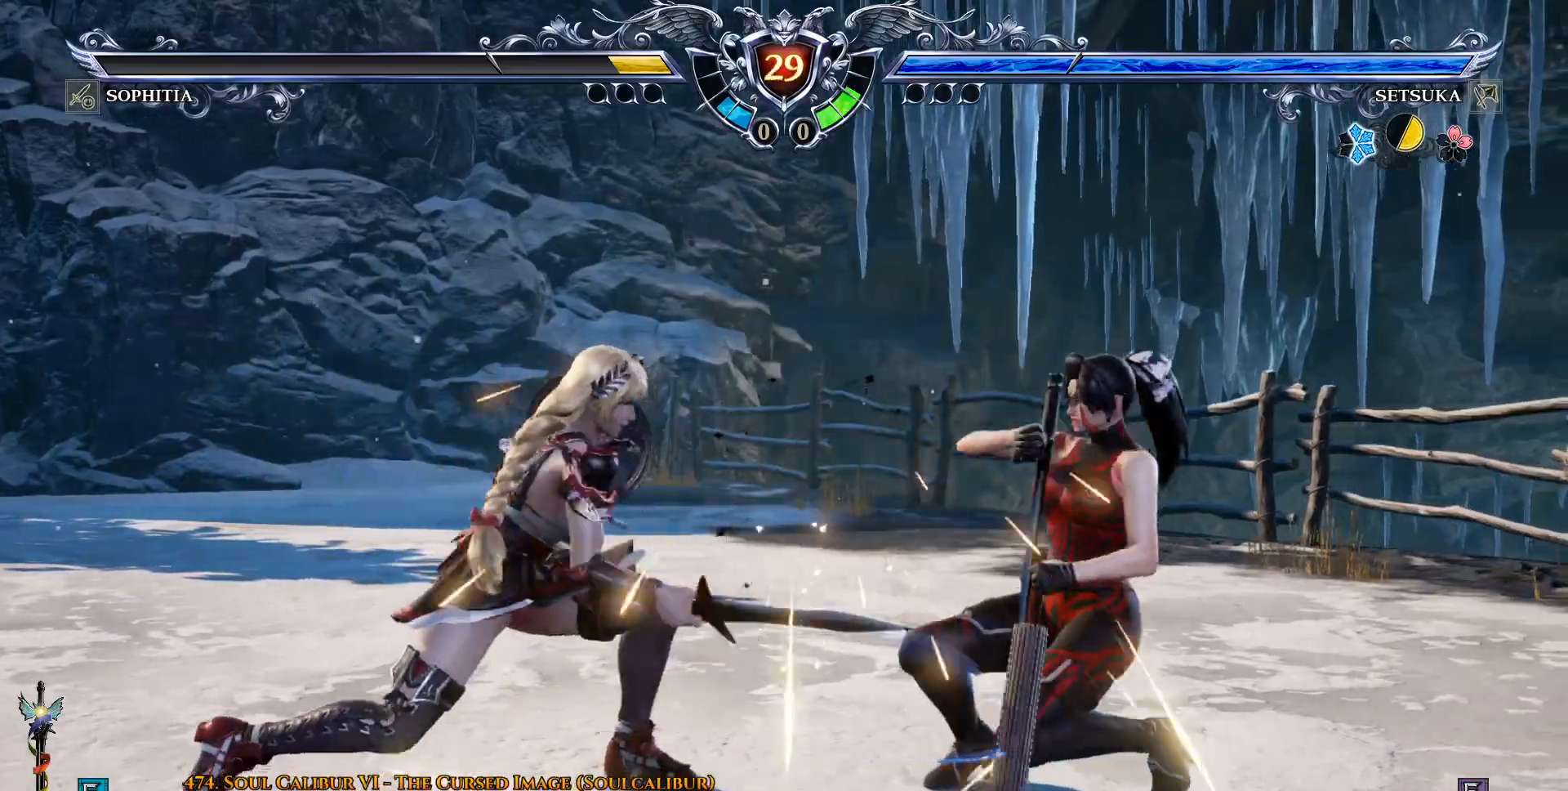
{"buttons": [], "left_stick": "center", "right_stick": "center", "events": [[33, "L2", "down"], [100, "L2", "up"], [133, "DPAD_LEFT", "up"], [183, "CROSS", "down"], [250, "CROSS", "up"]]}
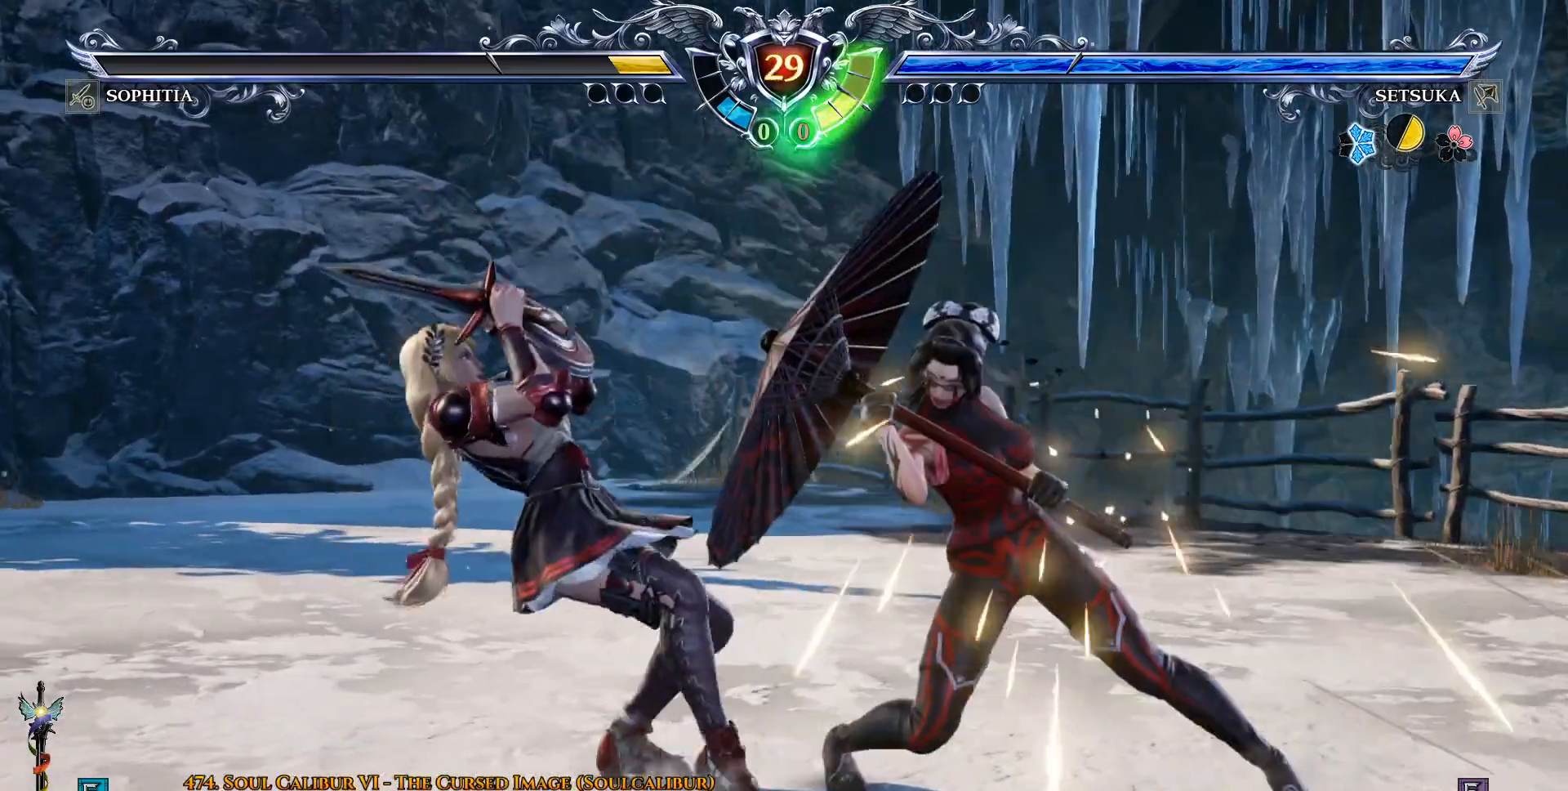
{"buttons": ["CROSS"], "left_stick": "center", "right_stick": "center", "events": [[183, "CROSS", "down"]]}
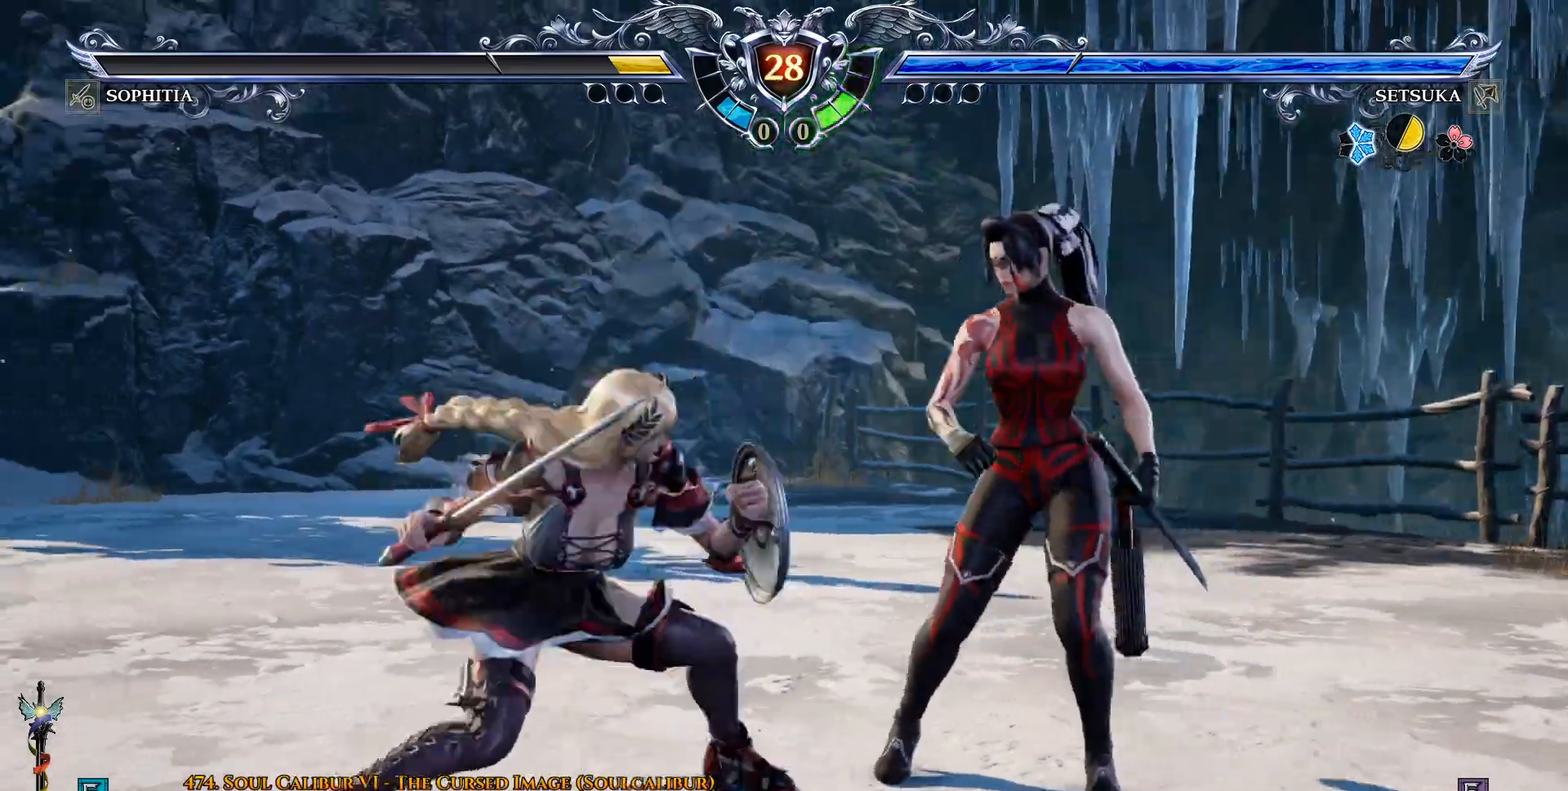
{"buttons": ["CROSS"], "left_stick": "center", "right_stick": "center", "events": []}
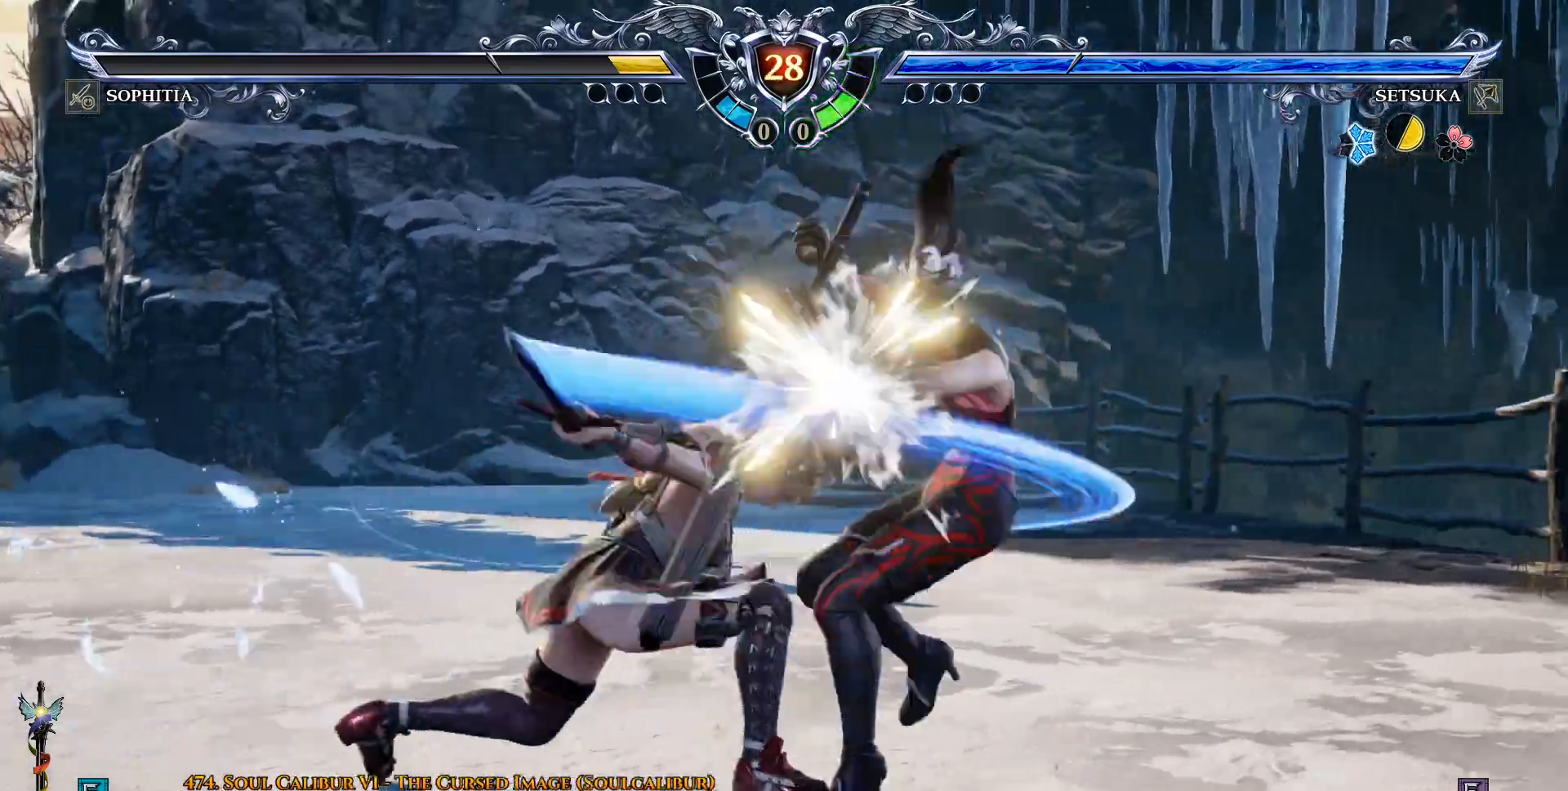
{"buttons": ["CROSS"], "left_stick": "center", "right_stick": "center", "events": []}
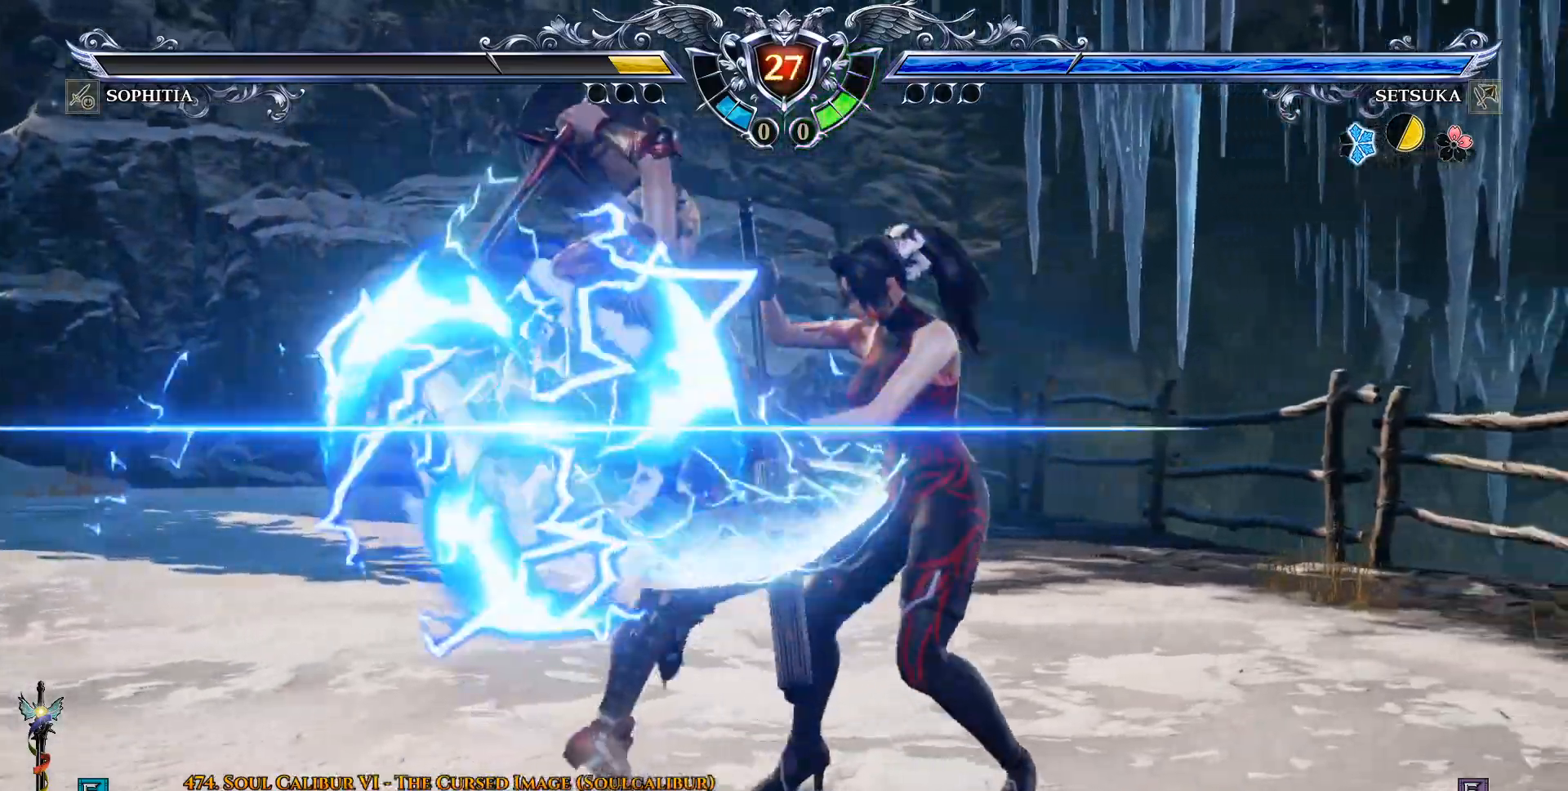
{"buttons": [], "left_stick": "center", "right_stick": "center", "events": [[350, "CROSS", "up"]]}
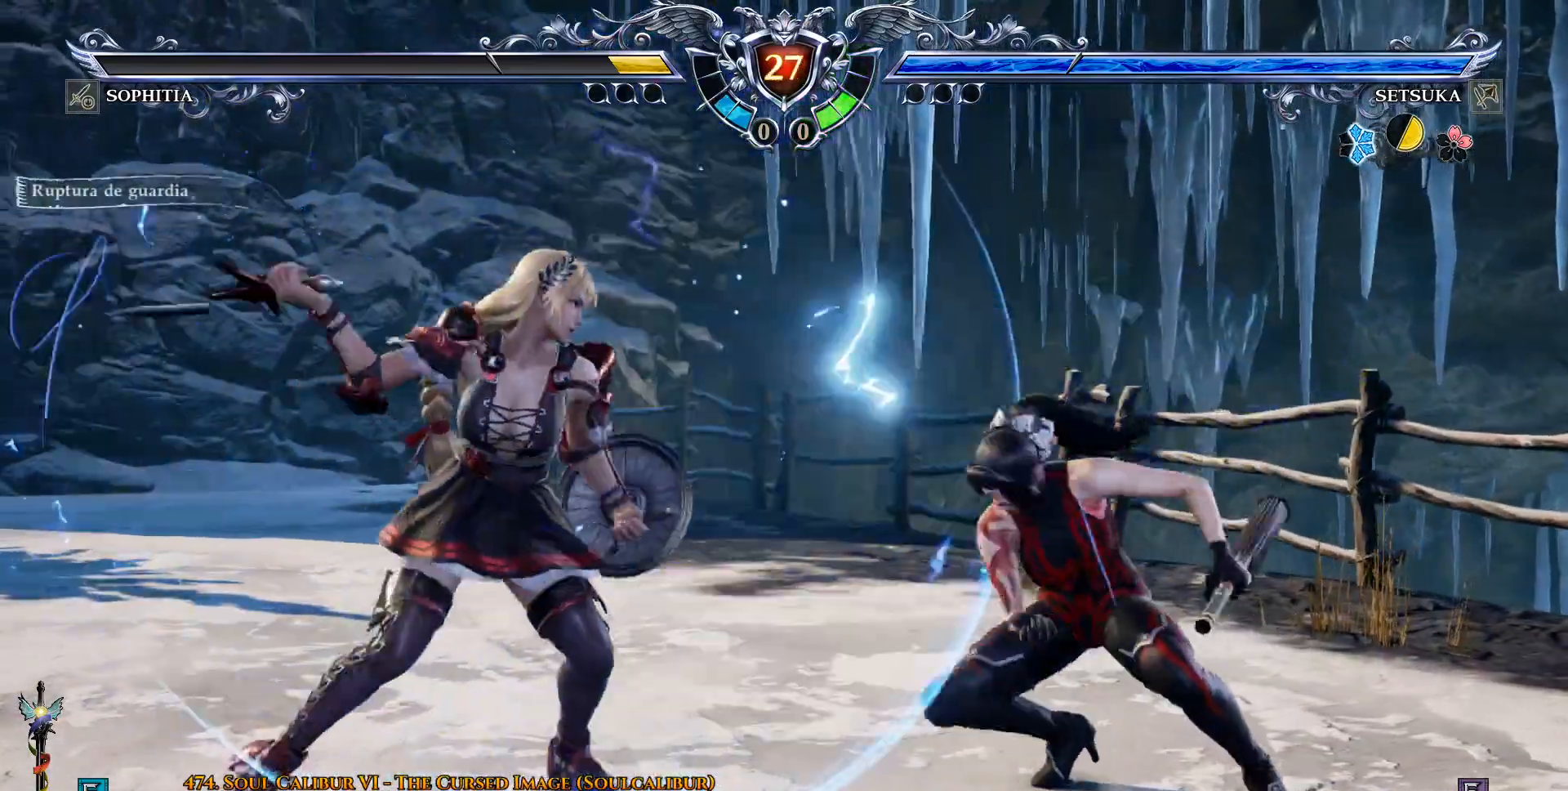
{"buttons": ["CROSS"], "left_stick": "center", "right_stick": "center", "events": [[250, "CROSS", "down"]]}
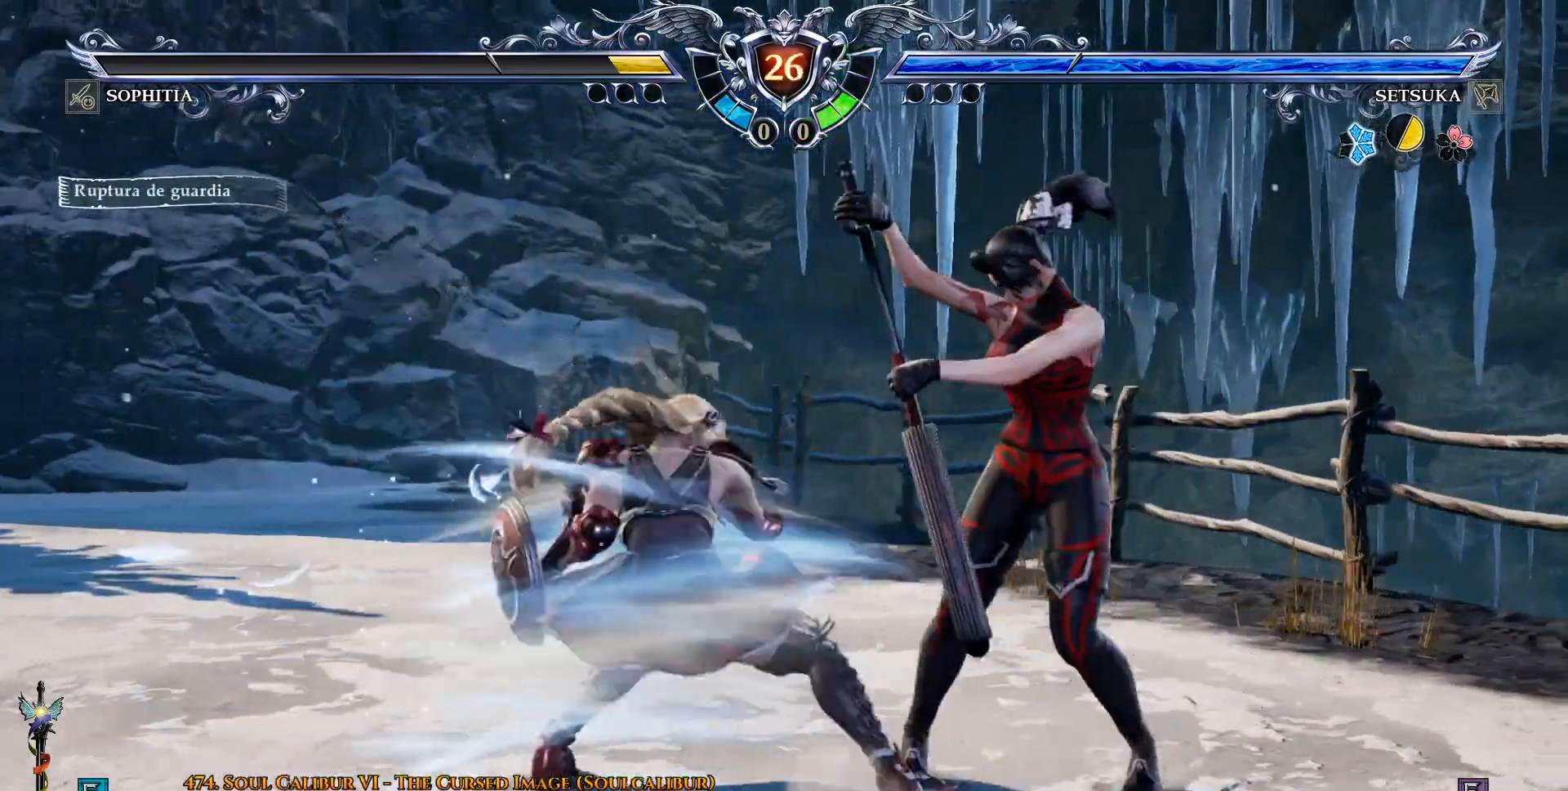
{"buttons": ["CROSS"], "left_stick": "center", "right_stick": "center", "events": []}
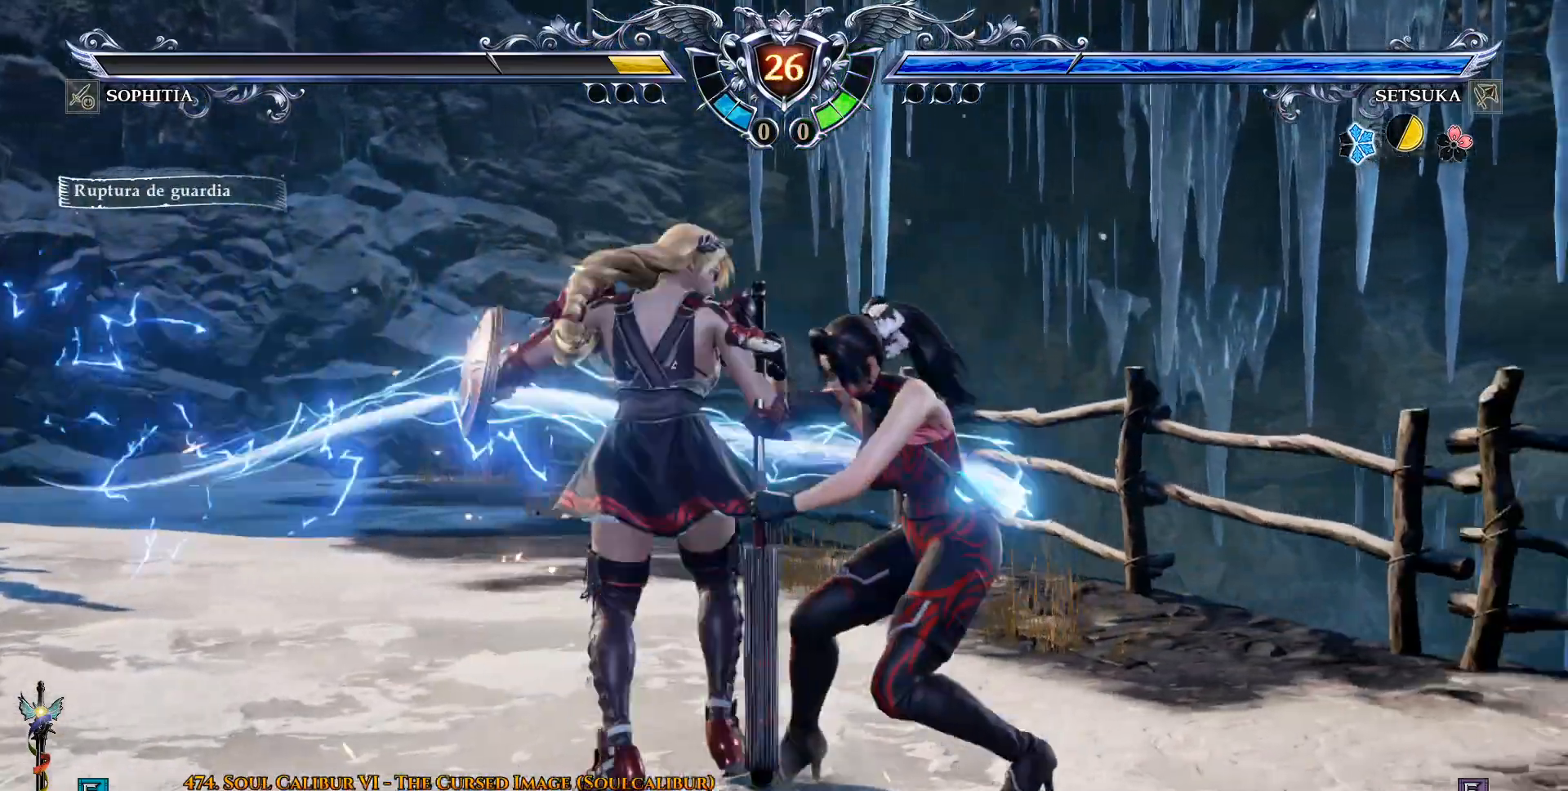
{"buttons": ["CROSS"], "left_stick": "center", "right_stick": "center", "events": []}
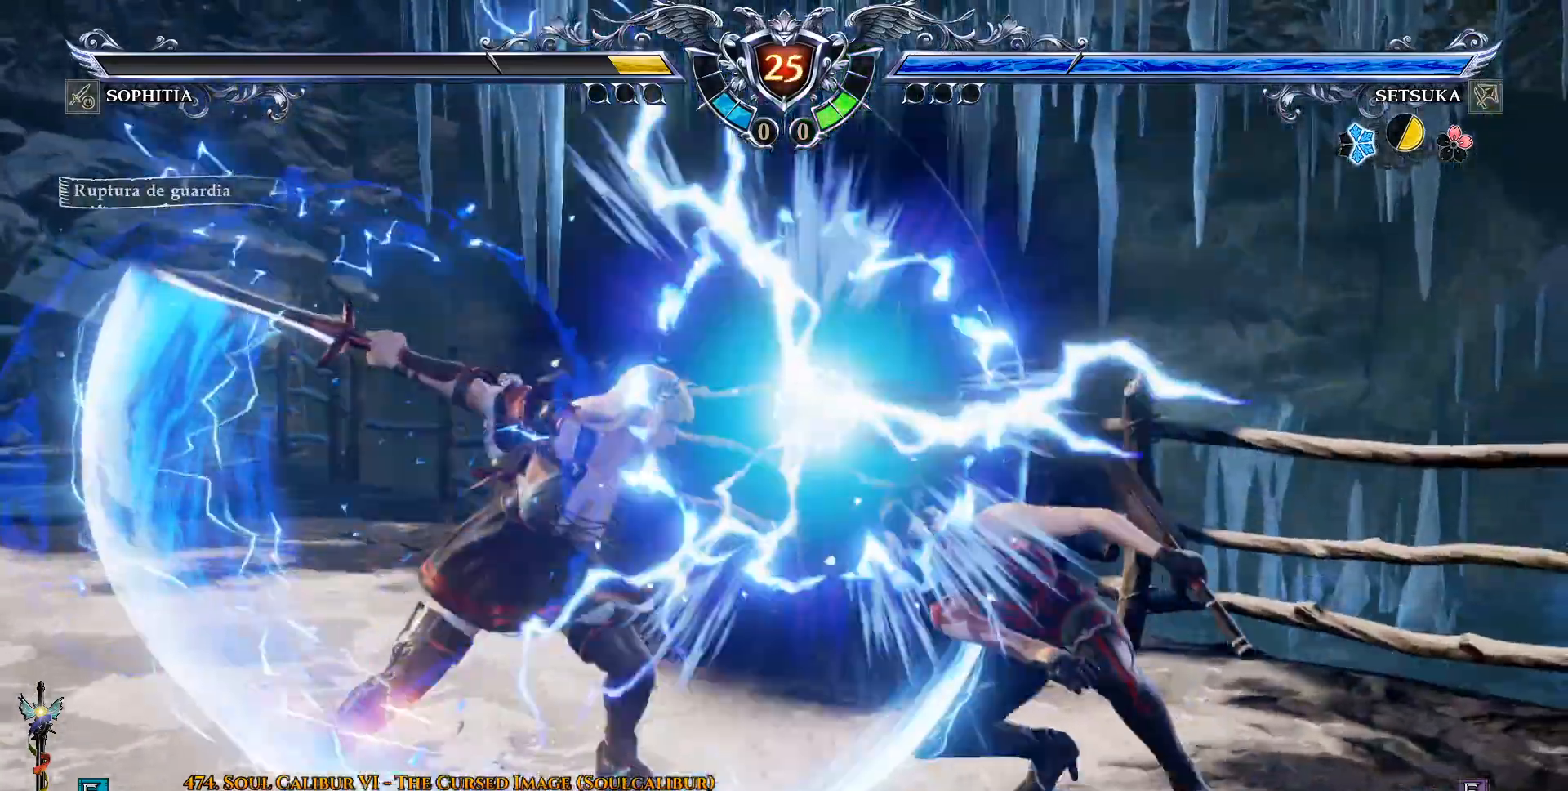
{"buttons": ["CROSS"], "left_stick": "center", "right_stick": "center", "events": [[100, "CROSS", "up"], [467, "CROSS", "down"]]}
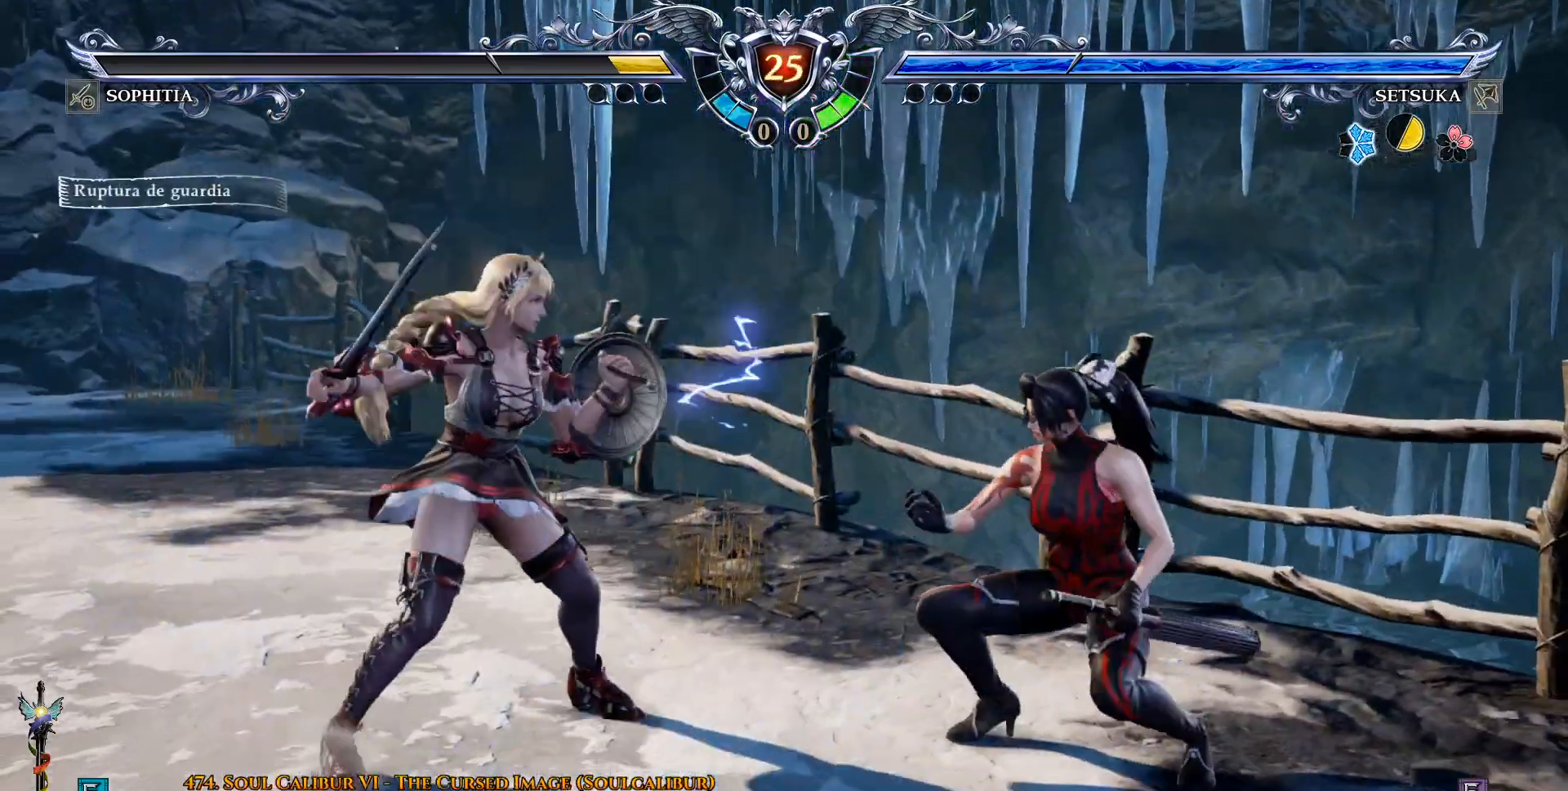
{"buttons": ["CROSS"], "left_stick": "center", "right_stick": "center", "events": []}
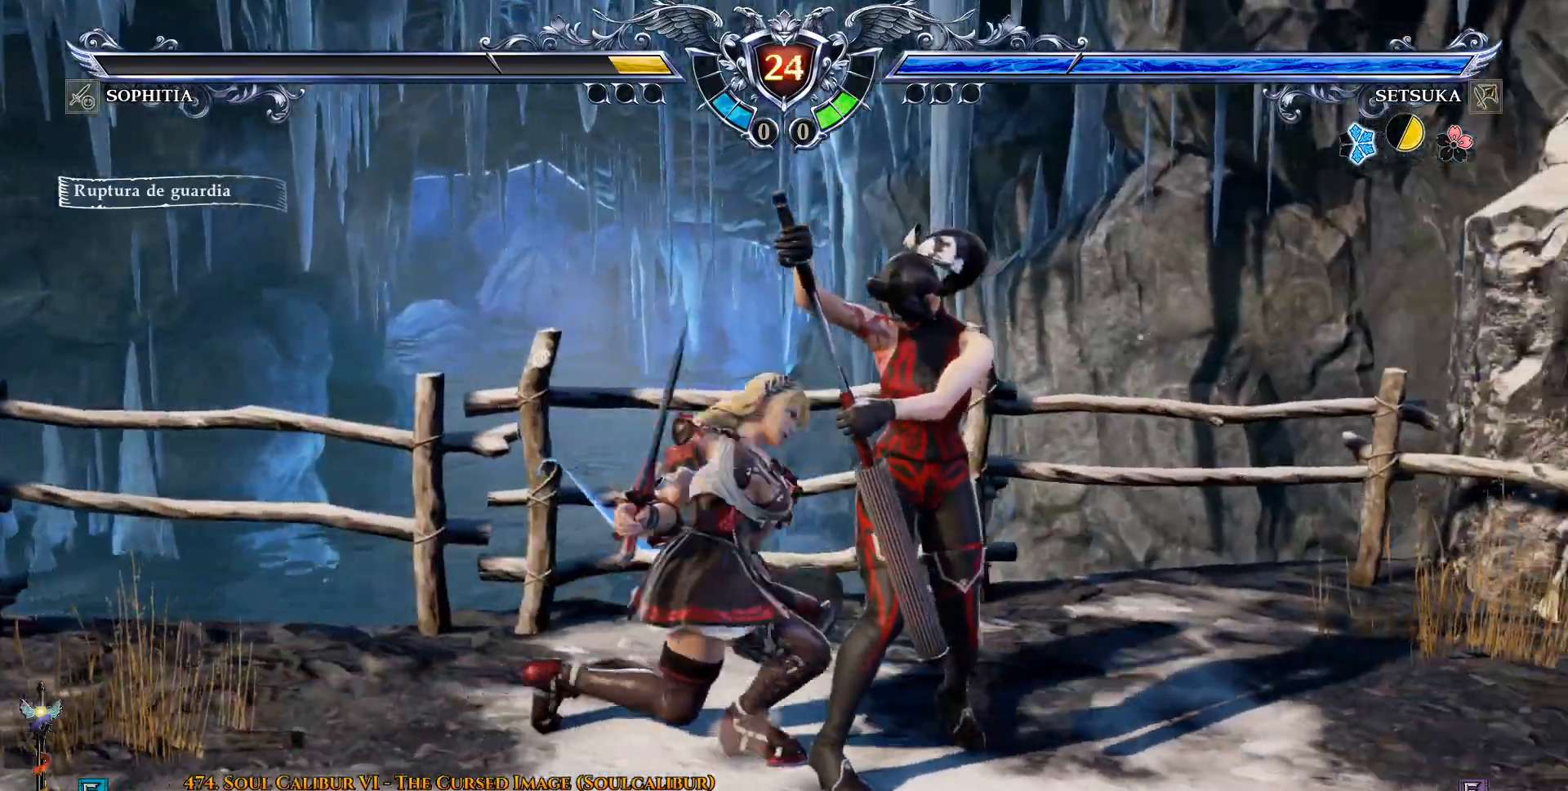
{"buttons": [], "left_stick": "center", "right_stick": "center", "events": [[300, "CROSS", "up"]]}
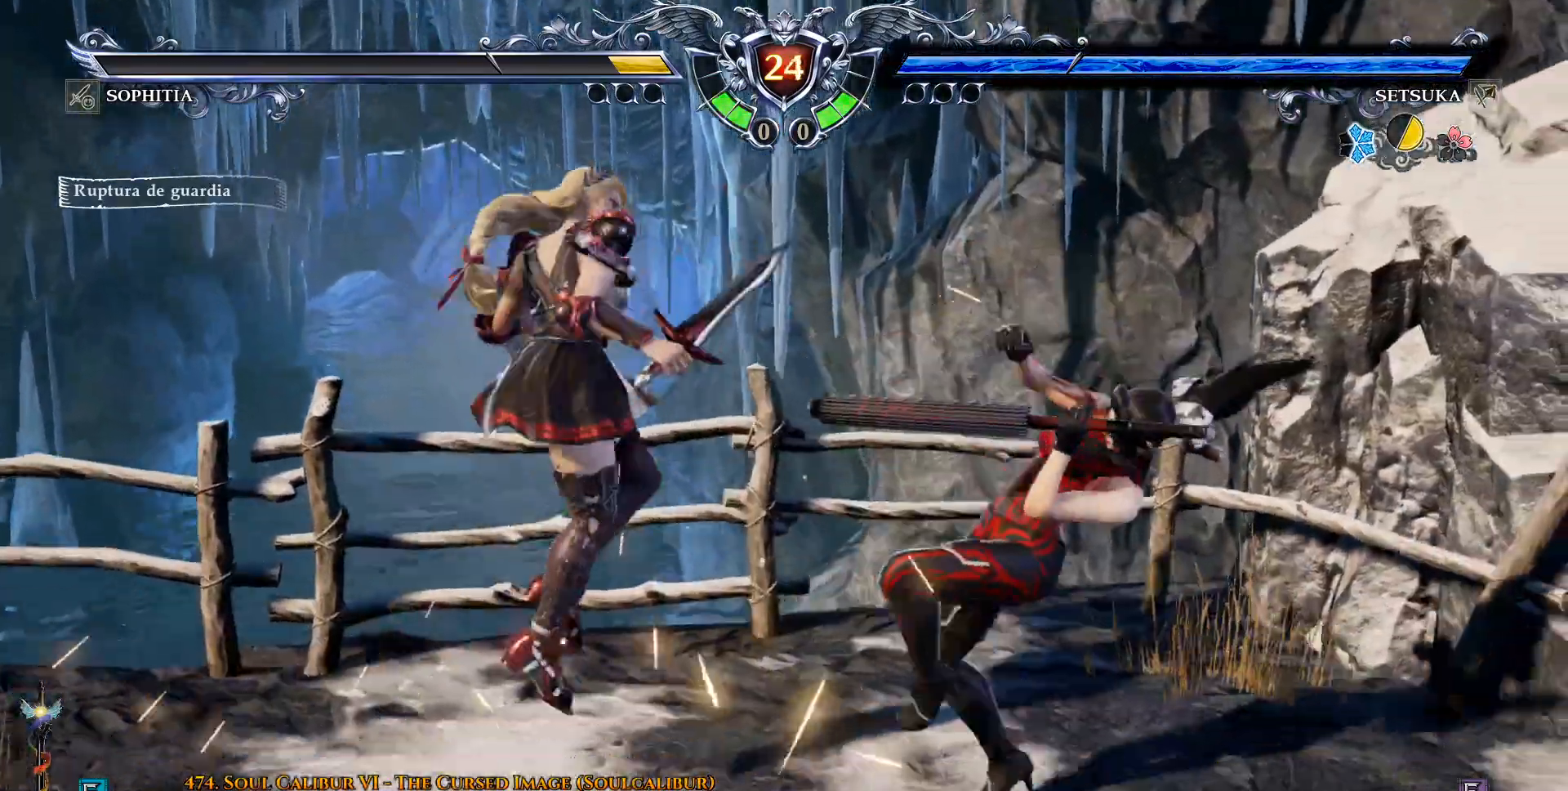
{"buttons": ["TRIANGLE", "DPAD_DOWN", "DPAD_LEFT"], "left_stick": "center", "right_stick": "center", "events": [[183, "DPAD_LEFT", "down"], [233, "DPAD_DOWN", "down"], [233, "TRIANGLE", "down"], [333, "TRIANGLE", "up"], [383, "TRIANGLE", "down"]]}
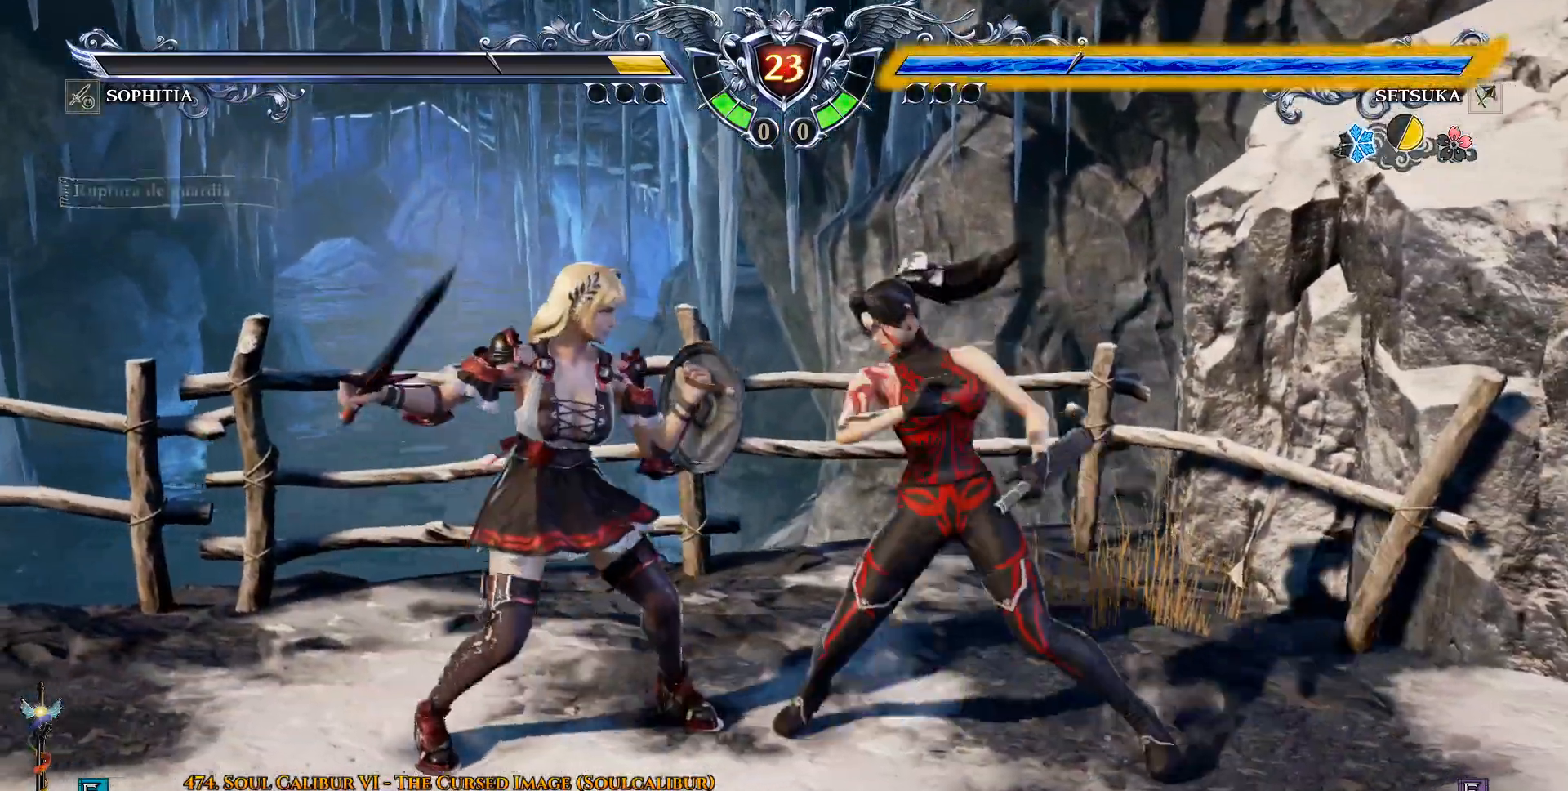
{"buttons": [], "left_stick": "center", "right_stick": "center", "events": [[17, "DPAD_DOWN", "up"], [17, "DPAD_LEFT", "up"], [17, "TRIANGLE", "up"]]}
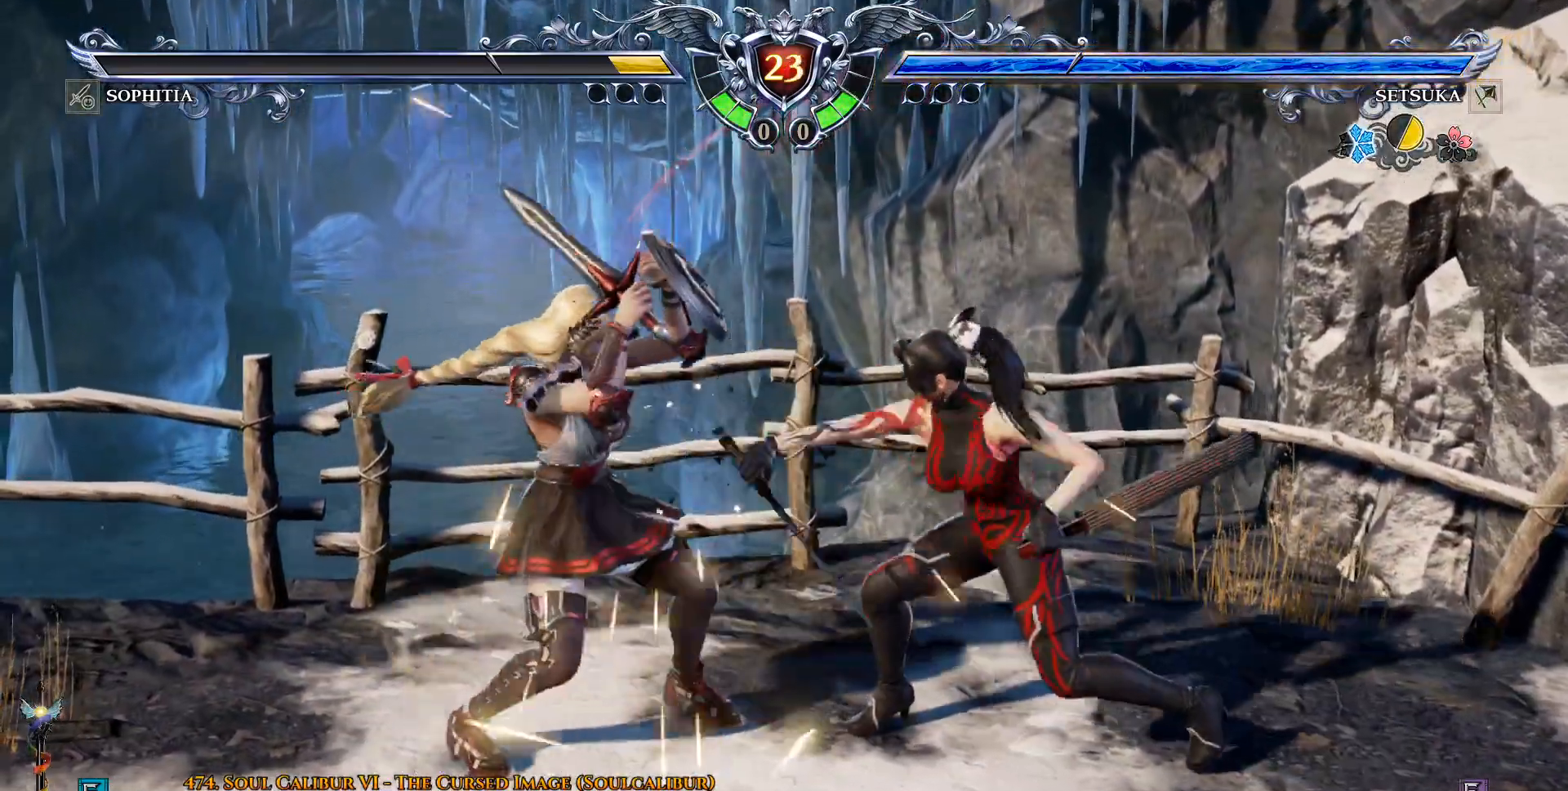
{"buttons": ["CROSS"], "left_stick": "center", "right_stick": "center", "events": [[83, "CROSS", "down"]]}
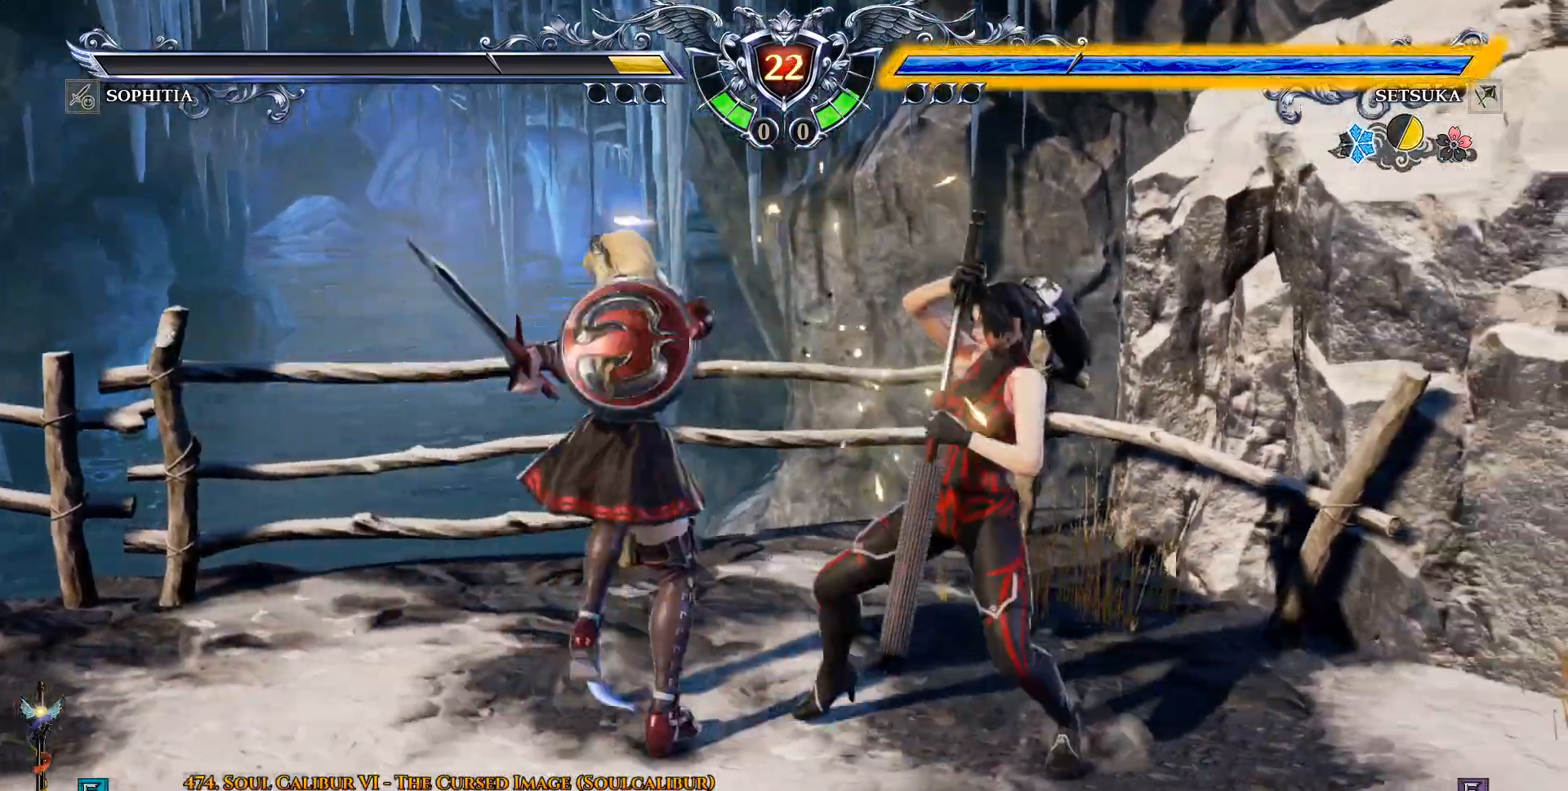
{"buttons": [], "left_stick": "center", "right_stick": "center", "events": [[200, "DPAD_DOWN", "down"], [367, "DPAD_DOWN", "up"], [483, "CROSS", "up"]]}
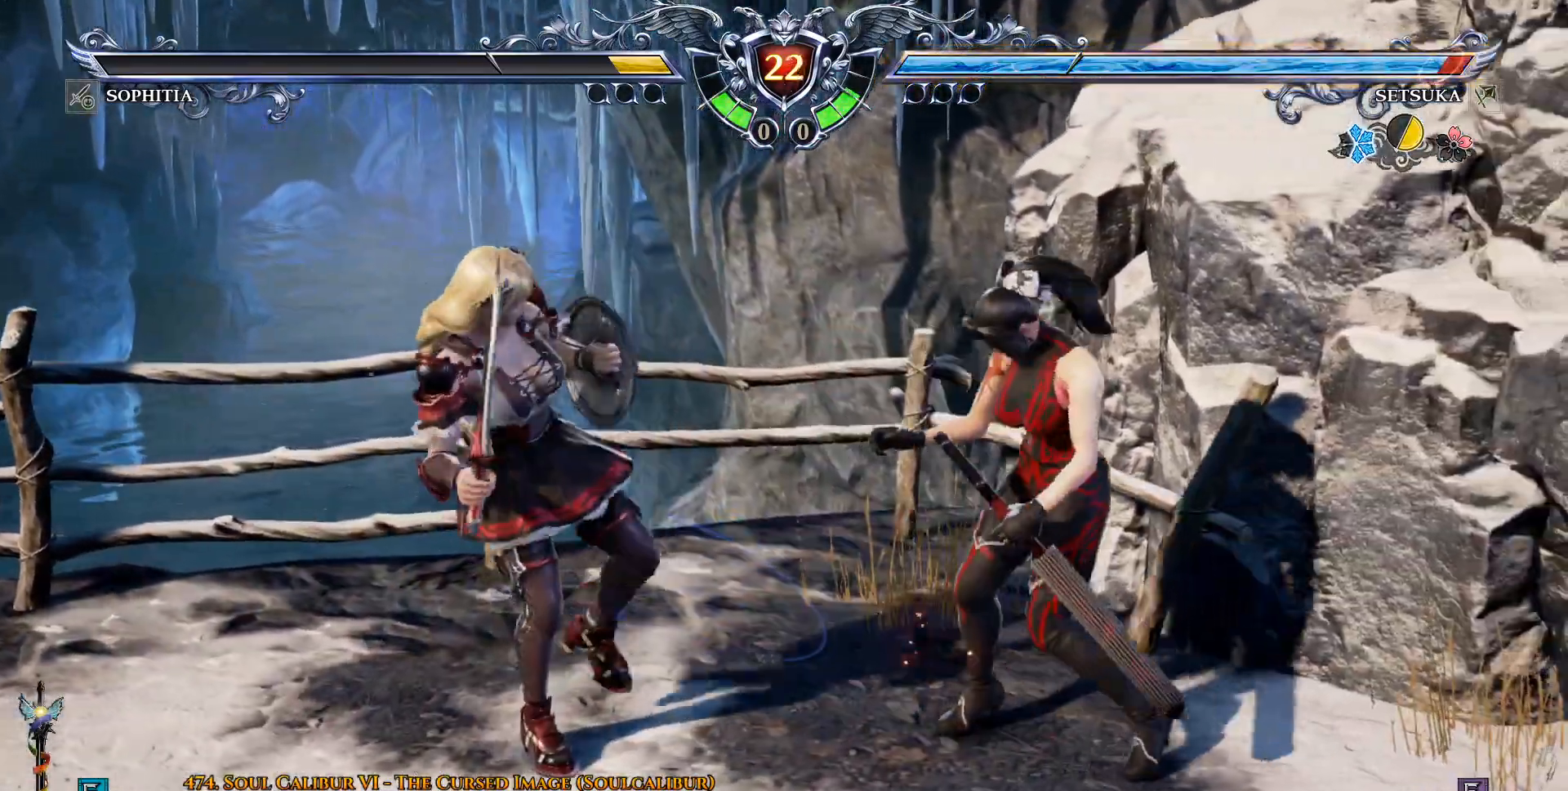
{"buttons": ["CROSS"], "left_stick": "center", "right_stick": "center", "events": [[200, "DPAD_DOWN", "down"], [417, "DPAD_DOWN", "up"], [450, "CROSS", "down"]]}
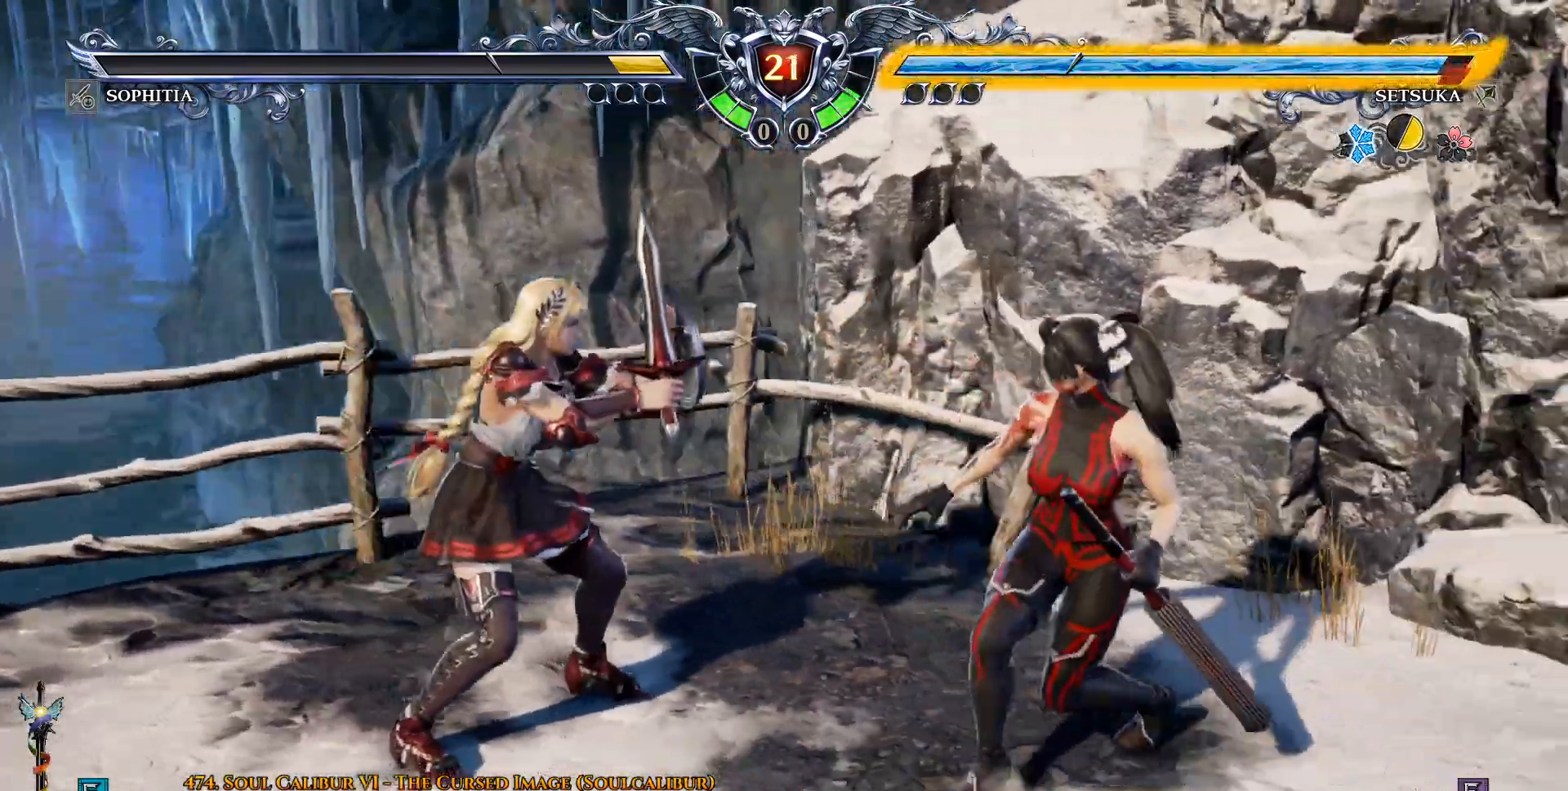
{"buttons": ["DPAD_DOWN", "DPAD_LEFT"], "left_stick": "center", "right_stick": "center", "events": [[183, "DPAD_DOWN", "down"], [183, "DPAD_LEFT", "down"], [200, "CROSS", "up"], [233, "CIRCLE", "down"], [350, "CIRCLE", "up"], [417, "TRIANGLE", "down"], [500, "TRIANGLE", "up"]]}
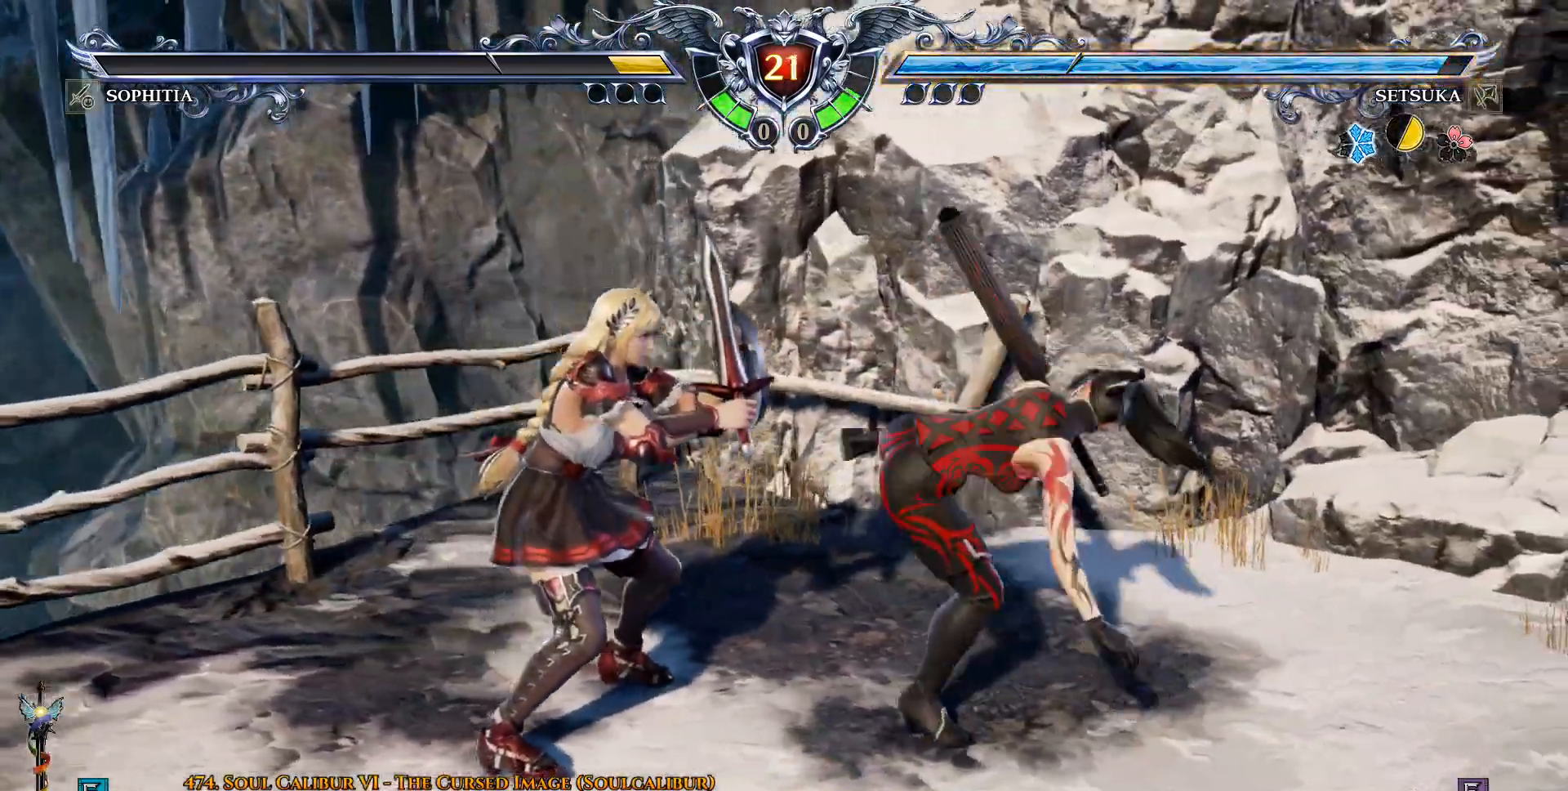
{"buttons": ["DPAD_DOWN", "DPAD_LEFT"], "left_stick": "center", "right_stick": "center", "events": [[367, "CROSS", "down"], [467, "CROSS", "up"]]}
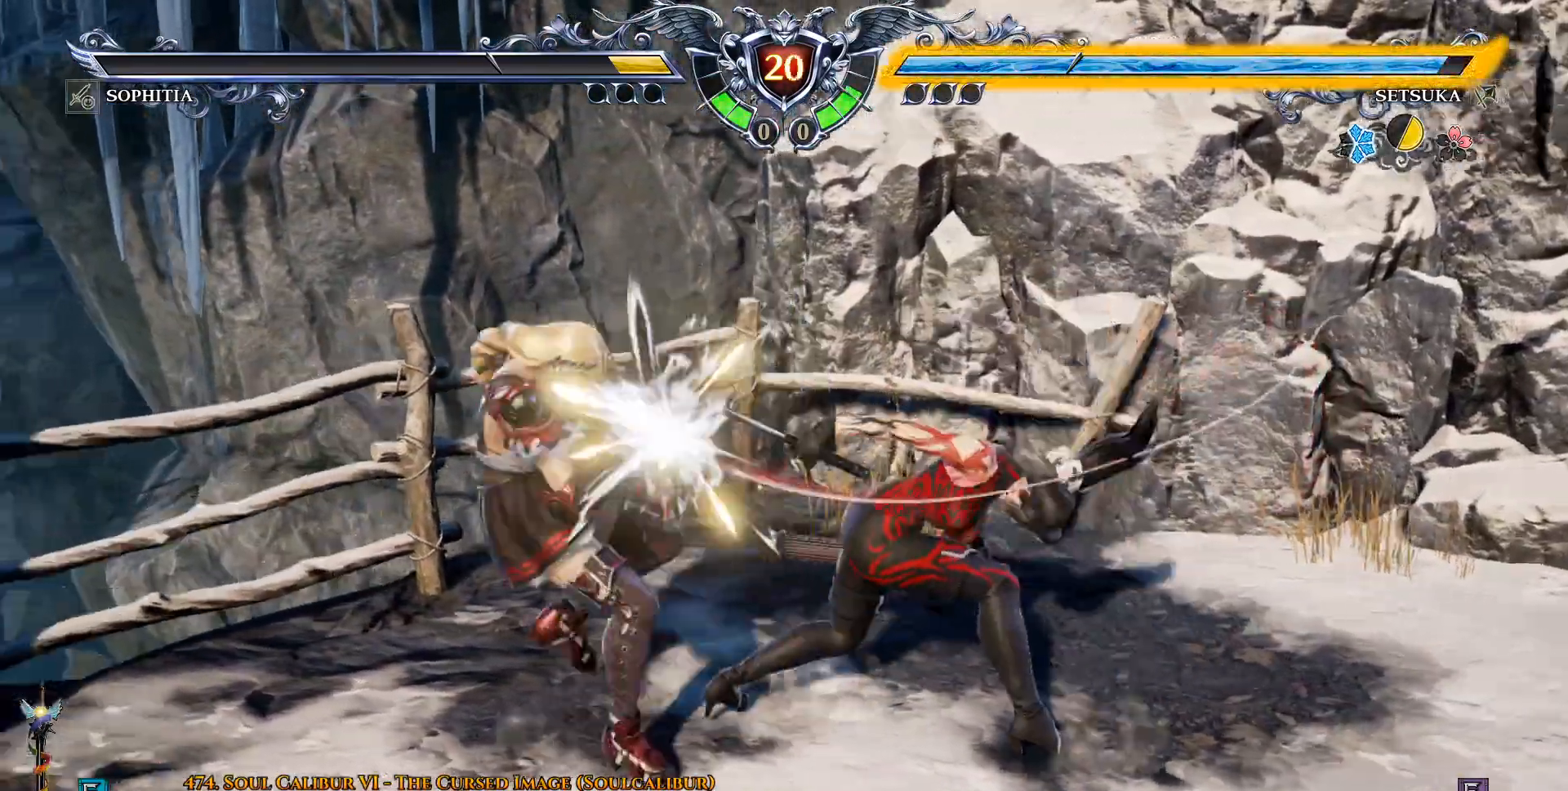
{"buttons": ["SQUARE", "DPAD_DOWN"], "left_stick": "center", "right_stick": "center", "events": [[167, "DPAD_LEFT", "up"], [317, "SQUARE", "down"], [400, "SQUARE", "up"], [467, "SQUARE", "down"]]}
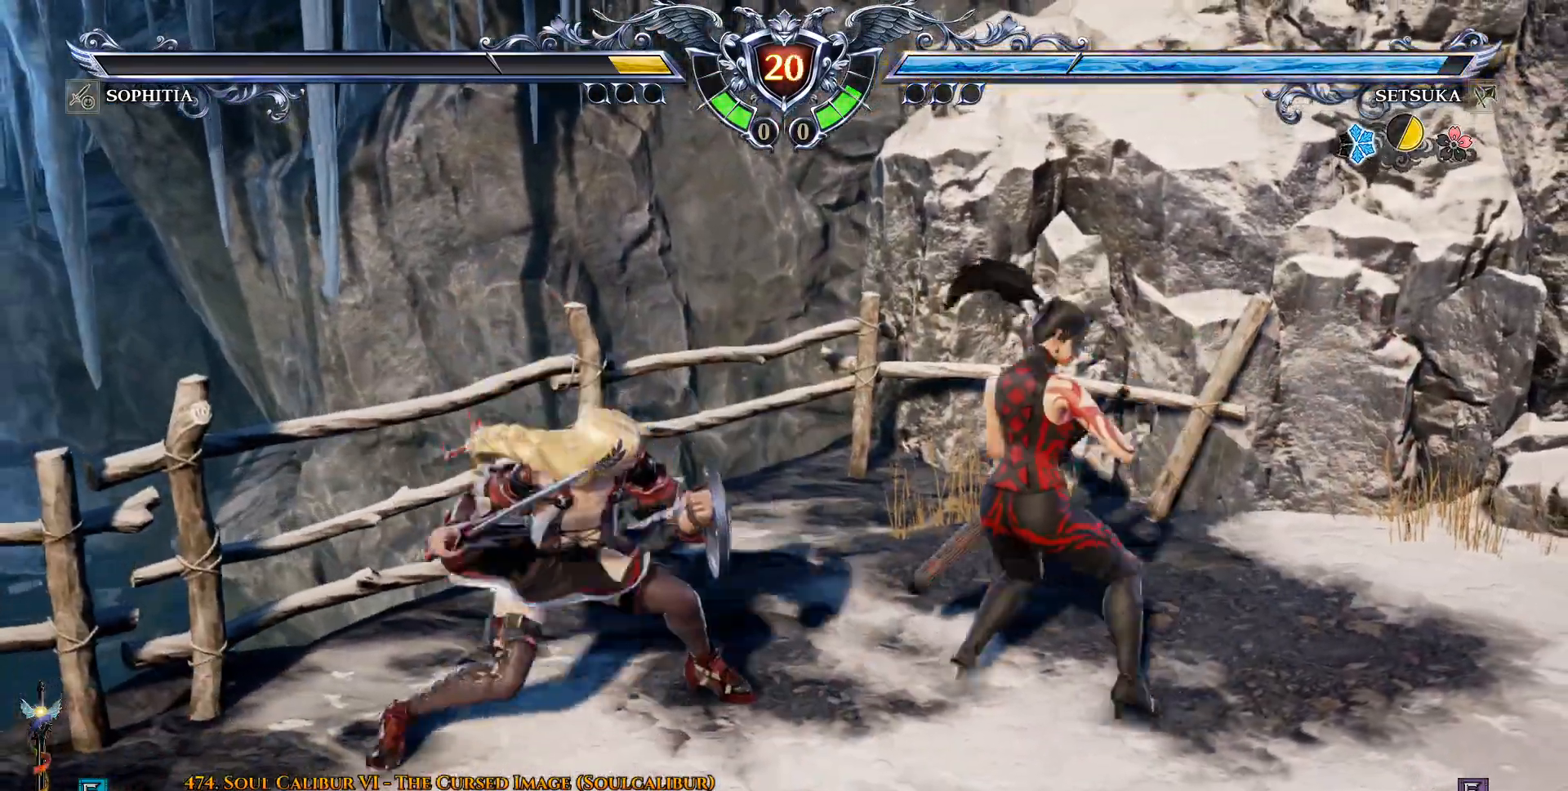
{"buttons": [], "left_stick": "center", "right_stick": "center", "events": [[33, "SQUARE", "up"], [200, "DPAD_DOWN", "up"]]}
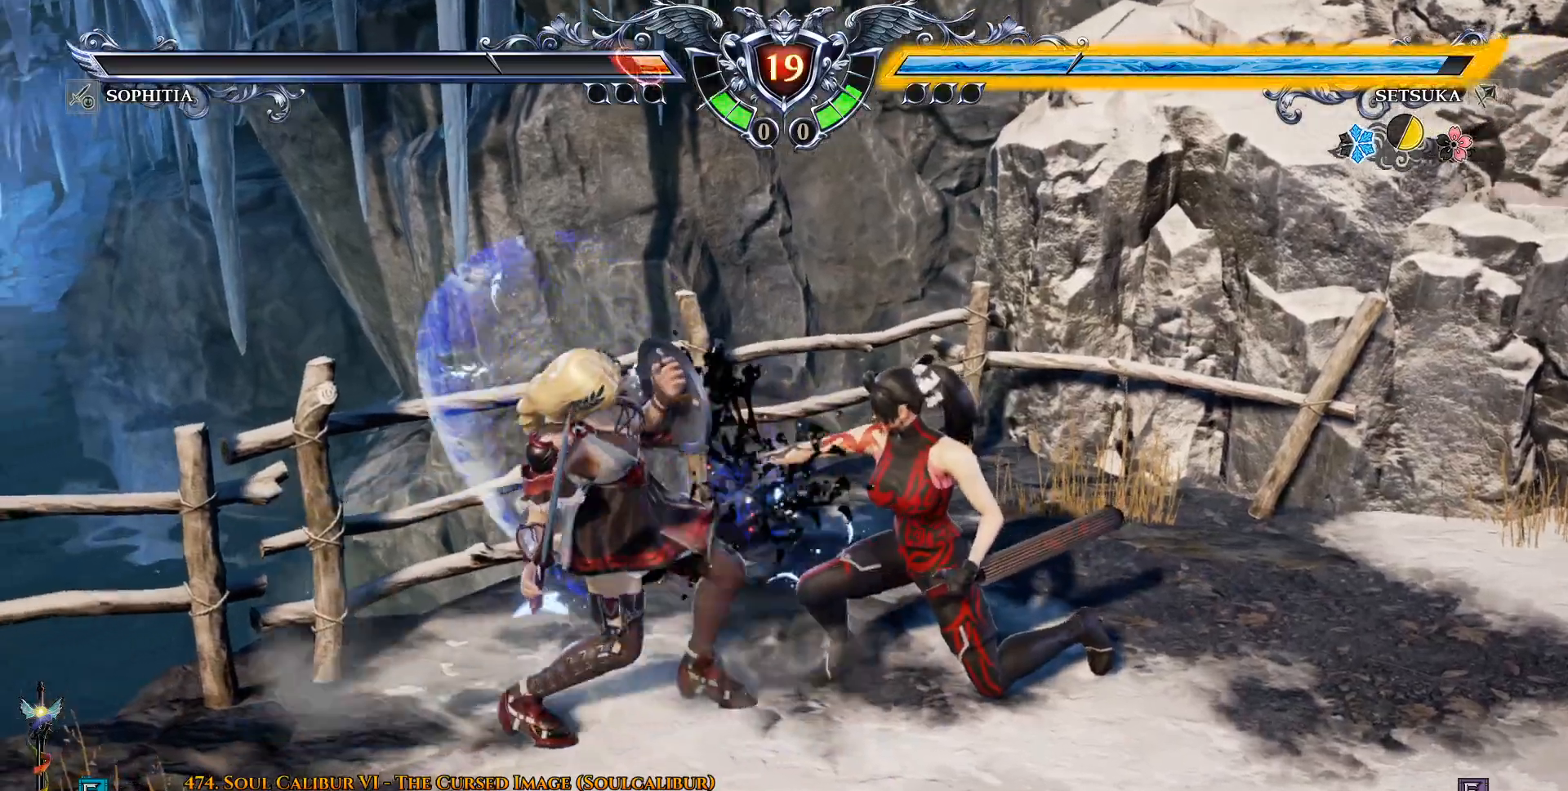
{"buttons": ["CROSS", "CIRCLE", "DPAD_RIGHT"], "left_stick": "center", "right_stick": "center", "events": [[117, "DPAD_DOWN", "down"], [133, "DPAD_RIGHT", "down"], [167, "DPAD_DOWN", "up"], [467, "CIRCLE", "down"], [467, "CROSS", "down"]]}
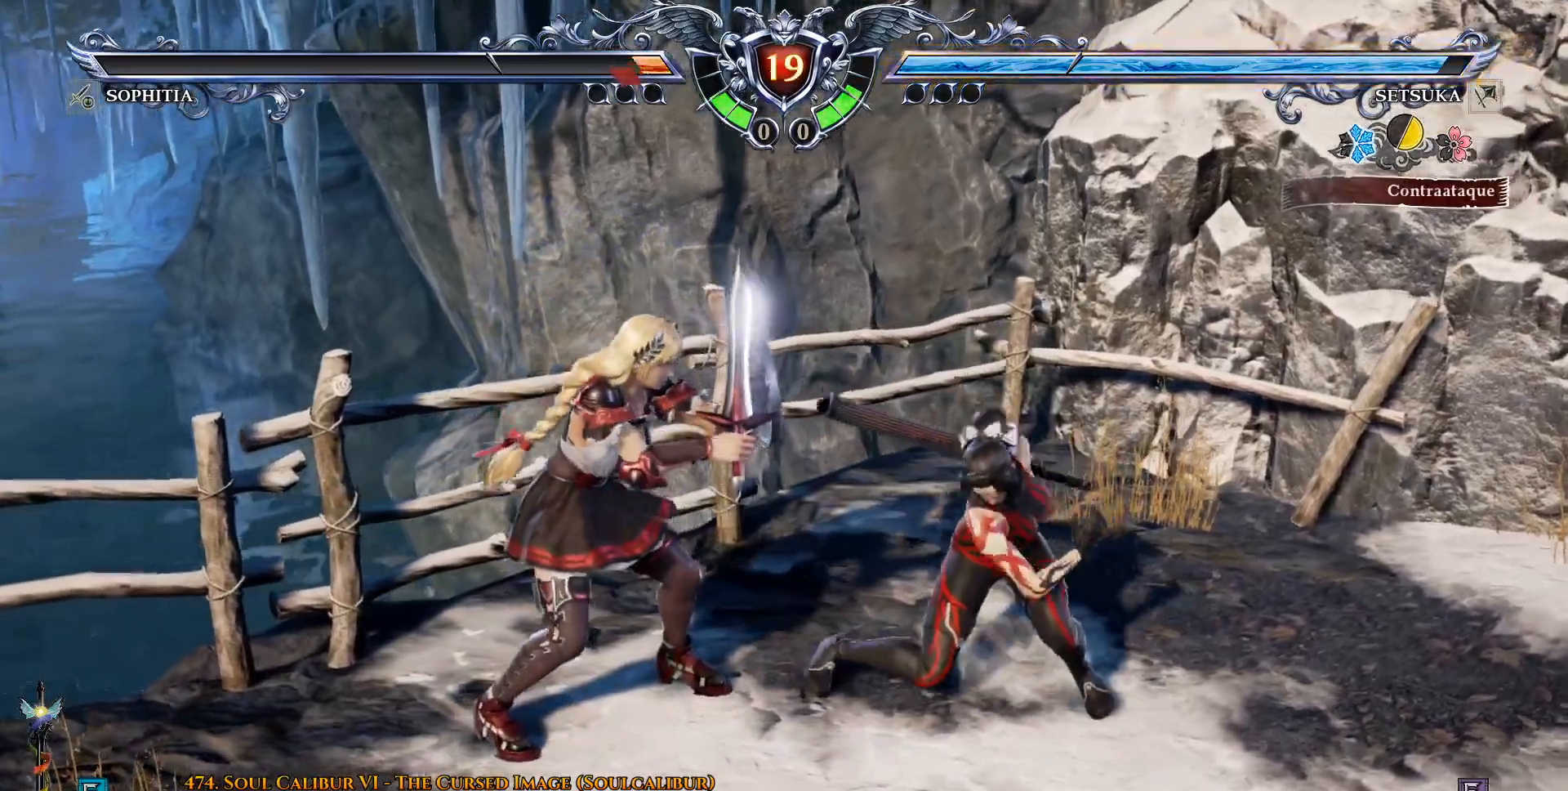
{"buttons": ["DPAD_DOWN"], "left_stick": "center", "right_stick": "center", "events": [[17, "CROSS", "up"], [250, "CIRCLE", "up"], [500, "DPAD_DOWN", "down"], [500, "DPAD_RIGHT", "up"]]}
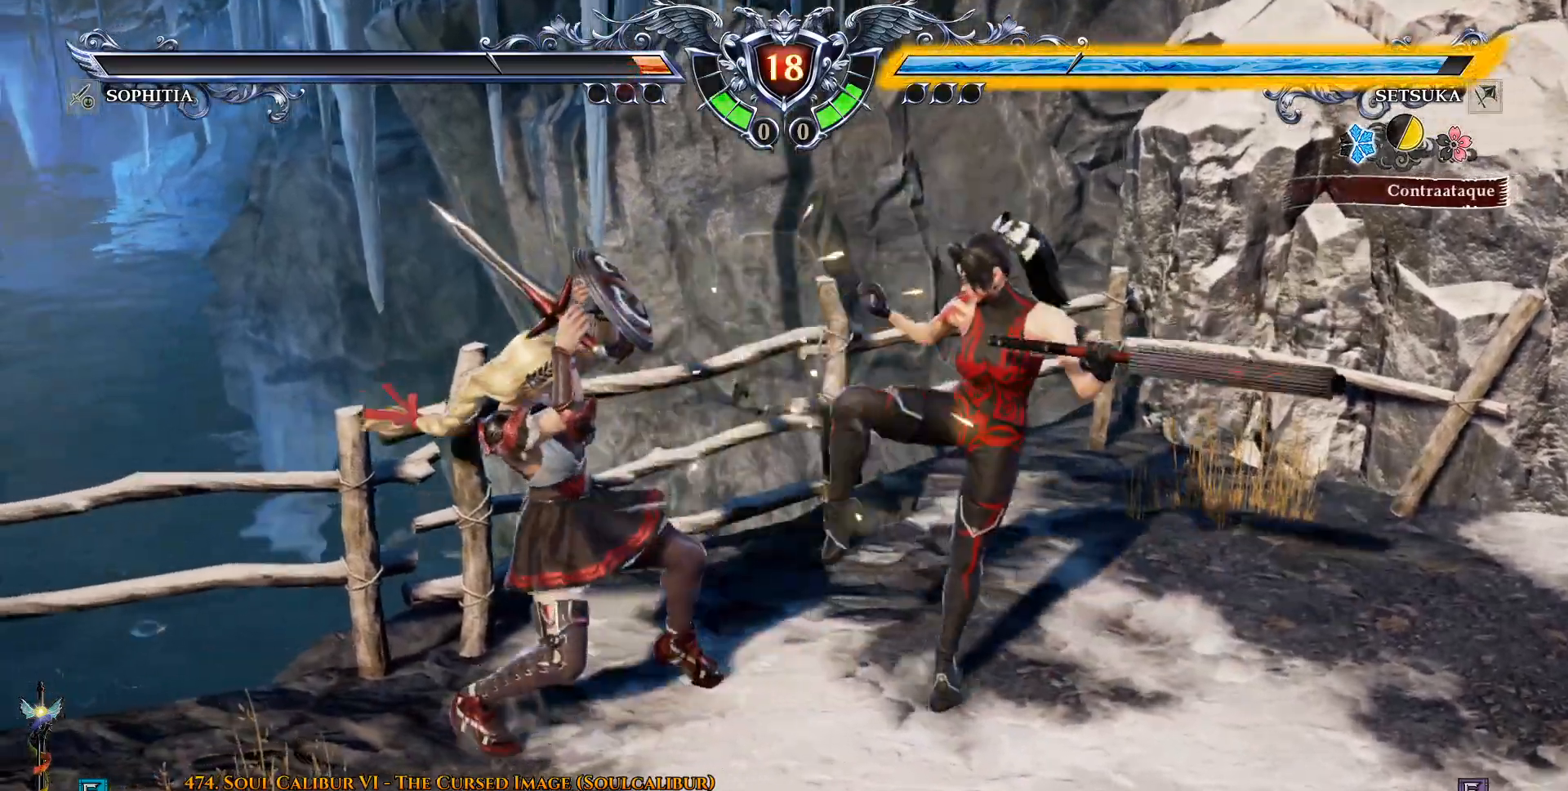
{"buttons": ["DPAD_DOWN", "DPAD_RIGHT"], "left_stick": "center", "right_stick": "center", "events": [[67, "SQUARE", "down"], [267, "SQUARE", "up"], [333, "DPAD_RIGHT", "down"]]}
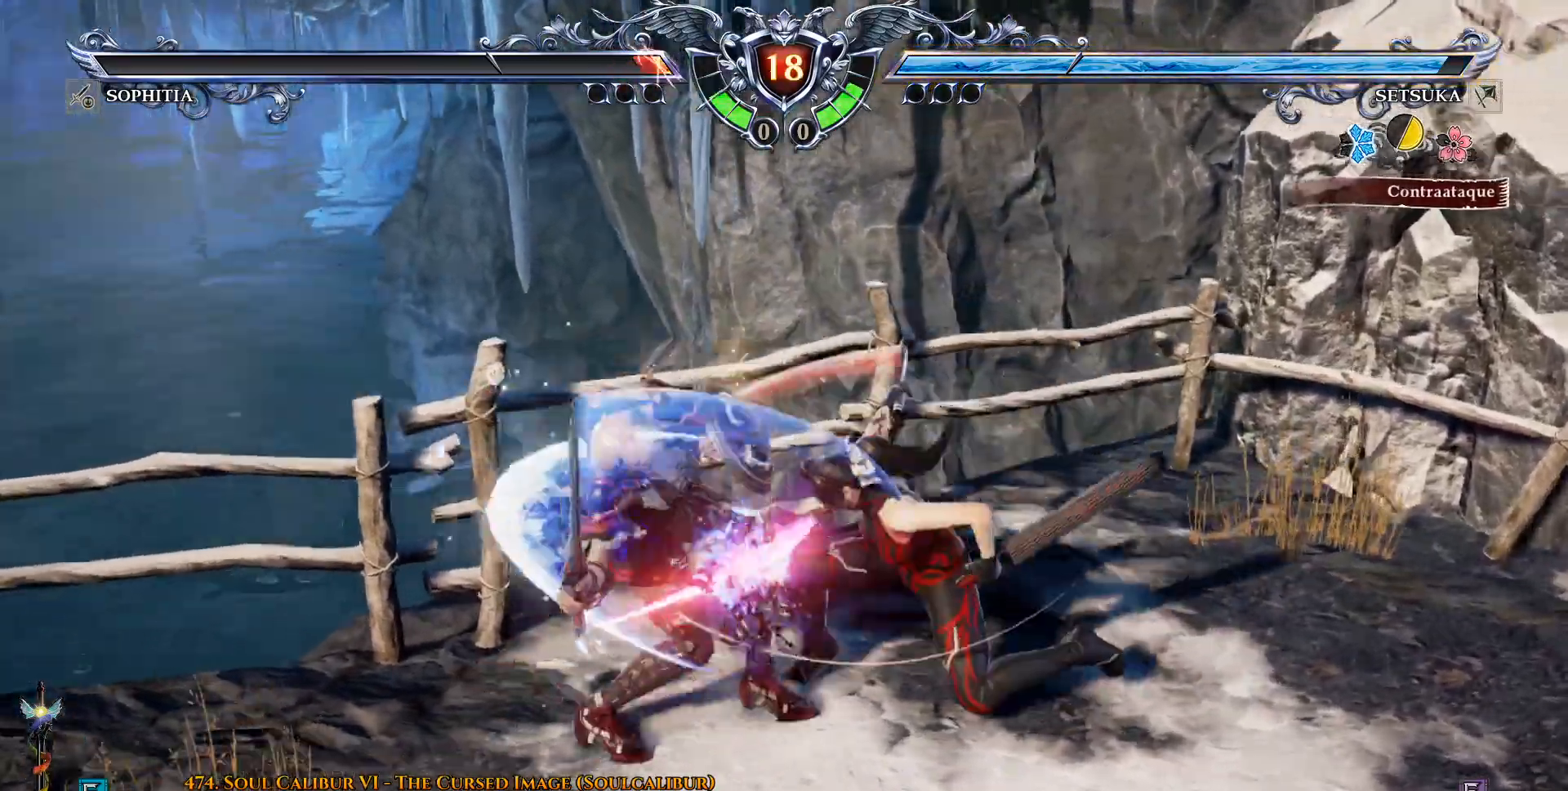
{"buttons": ["DPAD_DOWN", "DPAD_RIGHT"], "left_stick": "center", "right_stick": "center", "events": []}